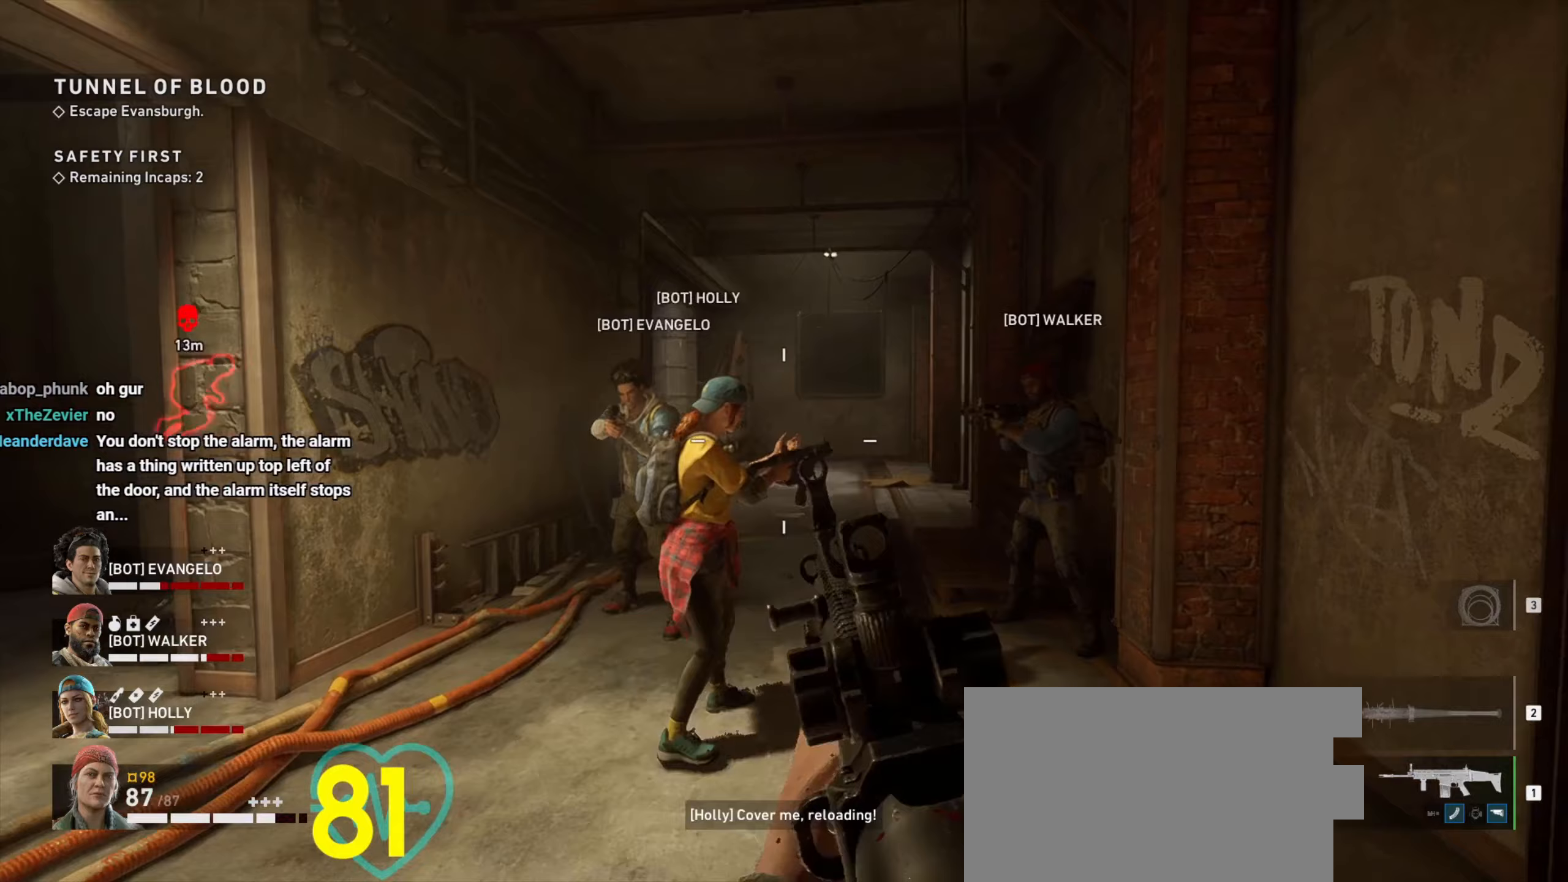
Gameplay with keyboard and mouse; each line is a JSON object with the keys and mouse buttons held at the frame after it. "events" lists presses ("down") and releases ("up") of "1", "2", "3", "4", "a", "alt", "c", "ctrl", "d", "e", "f", "q", "r", "s", "shift", "space", "tab", "v", "w", "x", "z", "mouse_left", "mouse_wheel" and "mouse_right" between this image and that frame as [ms after this image, input, new state], when the widget could be followed in between. "mouse_left", "mouse_wheel", "mouse_right" = the "left", "wheel", "right" buttons of the "mouse" list. No other keys are recorded. "wheel" means that the mouse wheel is clicked or scrolled. Not read: mouse_move.
{"keys": [], "mouse": [], "events": [[17, "w", "down"], [300, "d", "up"], [300, "w", "up"], [350, "a", "down"], [450, "a", "up"]]}
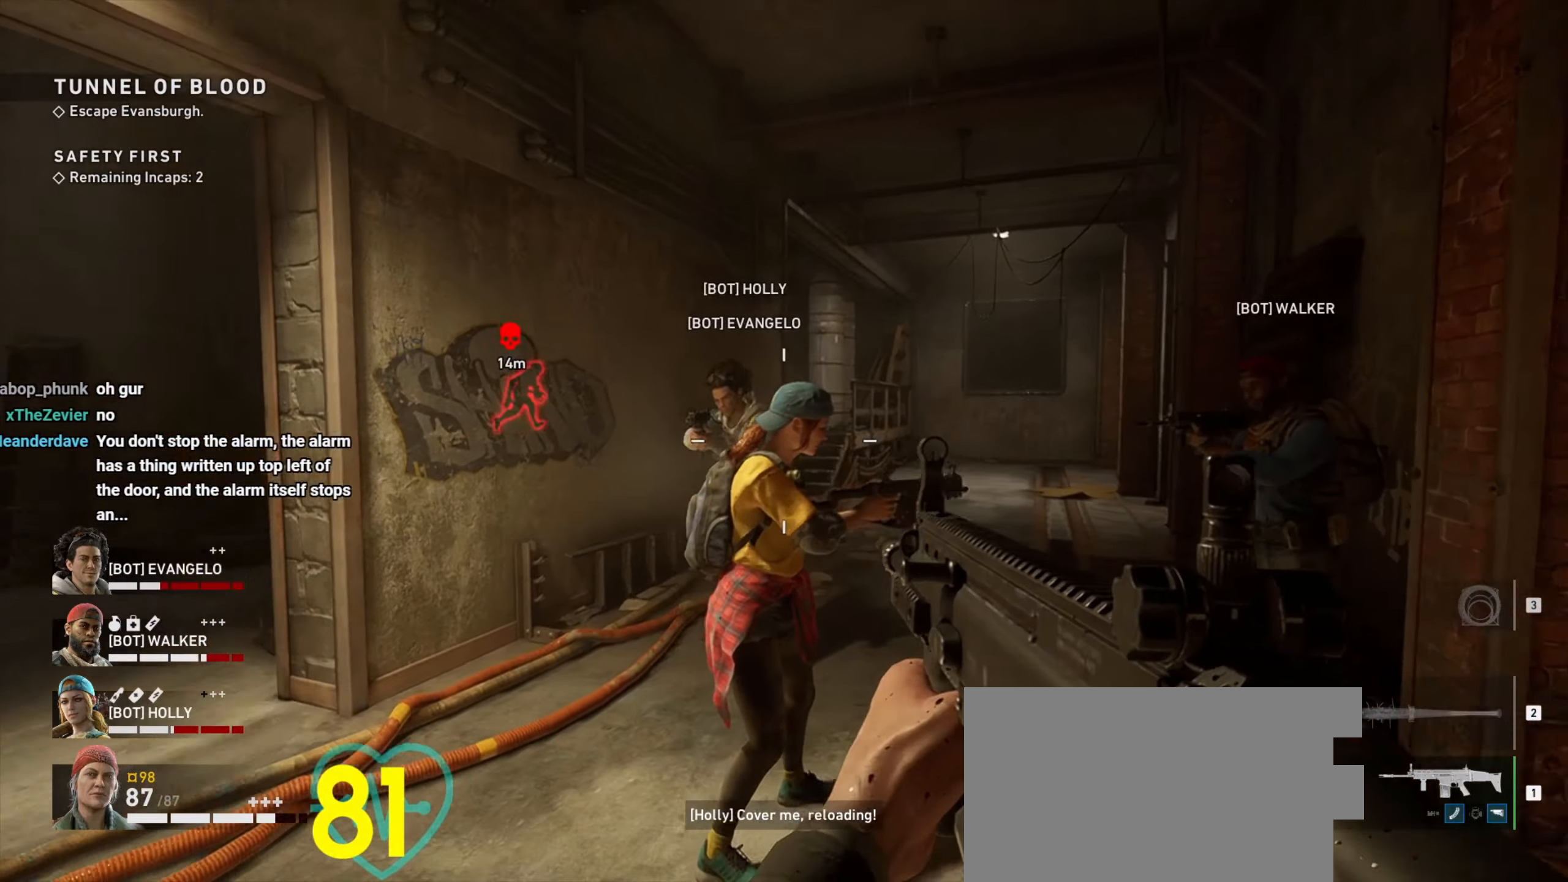
{"keys": ["a", "shift", "w"], "mouse": [], "events": [[50, "a", "down"], [133, "w", "down"], [267, "a", "up"], [367, "shift", "down"], [450, "a", "down"]]}
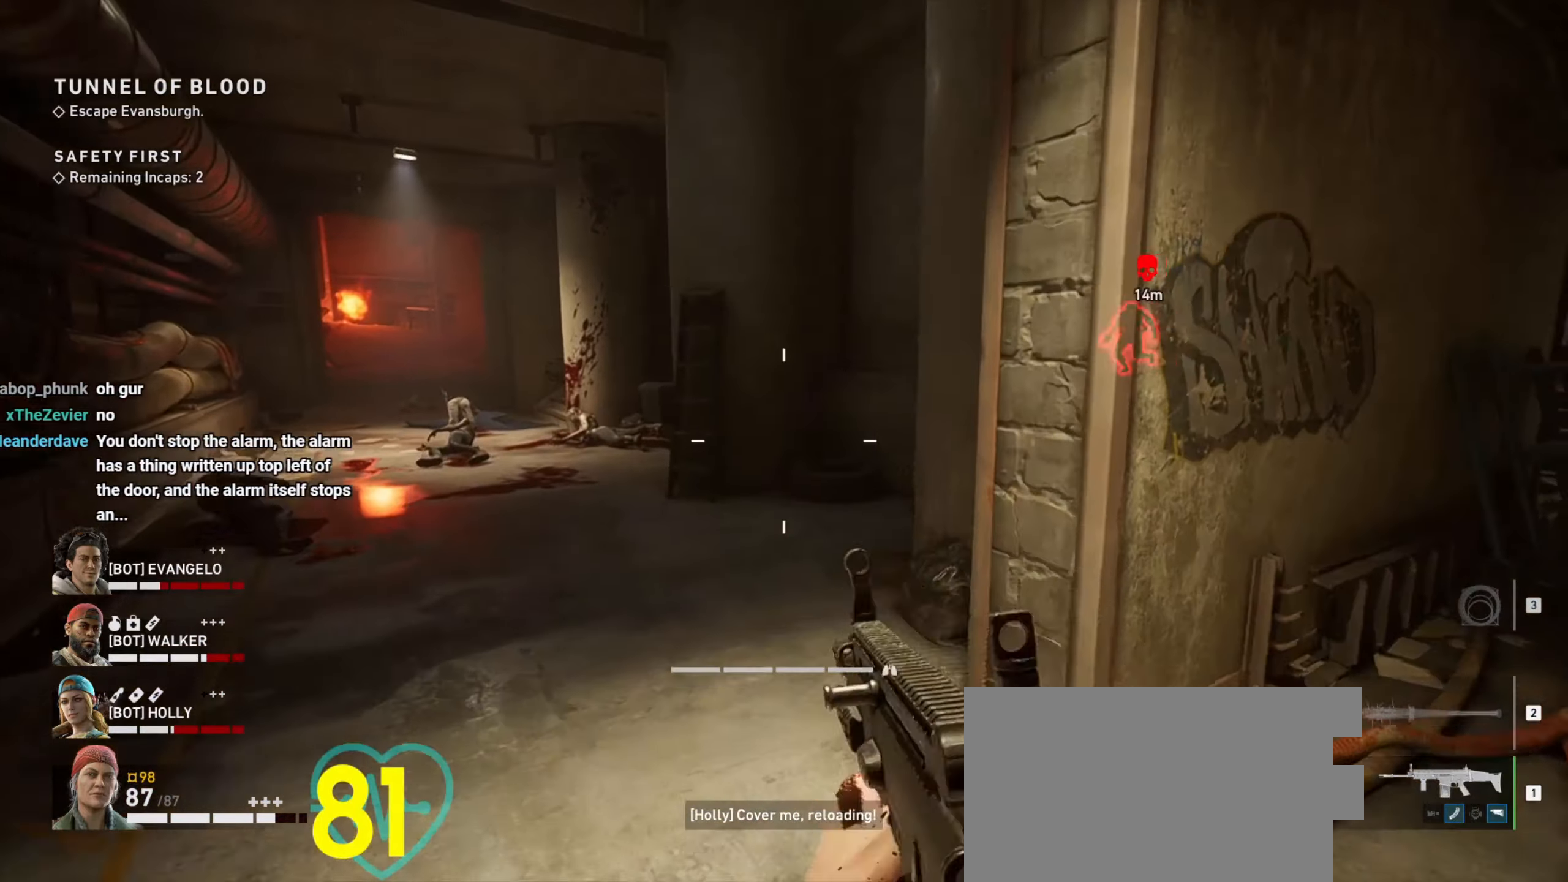
{"keys": [], "mouse": [], "events": [[283, "shift", "up"], [350, "d", "down"], [350, "w", "up"], [383, "a", "up"], [483, "d", "up"]]}
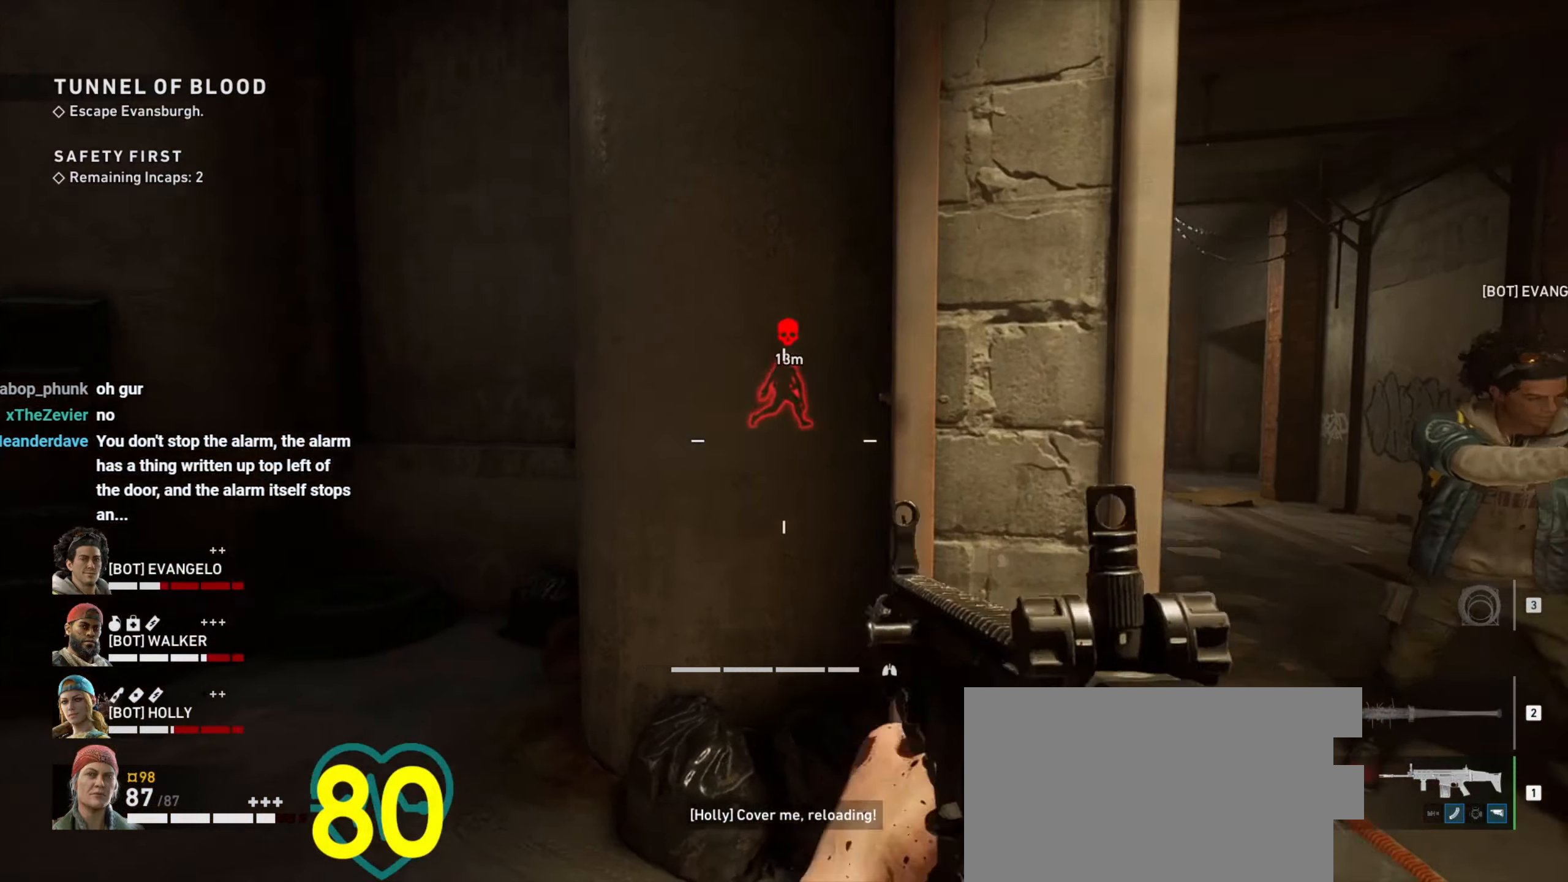
{"keys": ["d"], "mouse": ["right"], "events": [[33, "d", "down"], [117, "w", "down"], [217, "w", "up"], [300, "mouse_right", "down"]]}
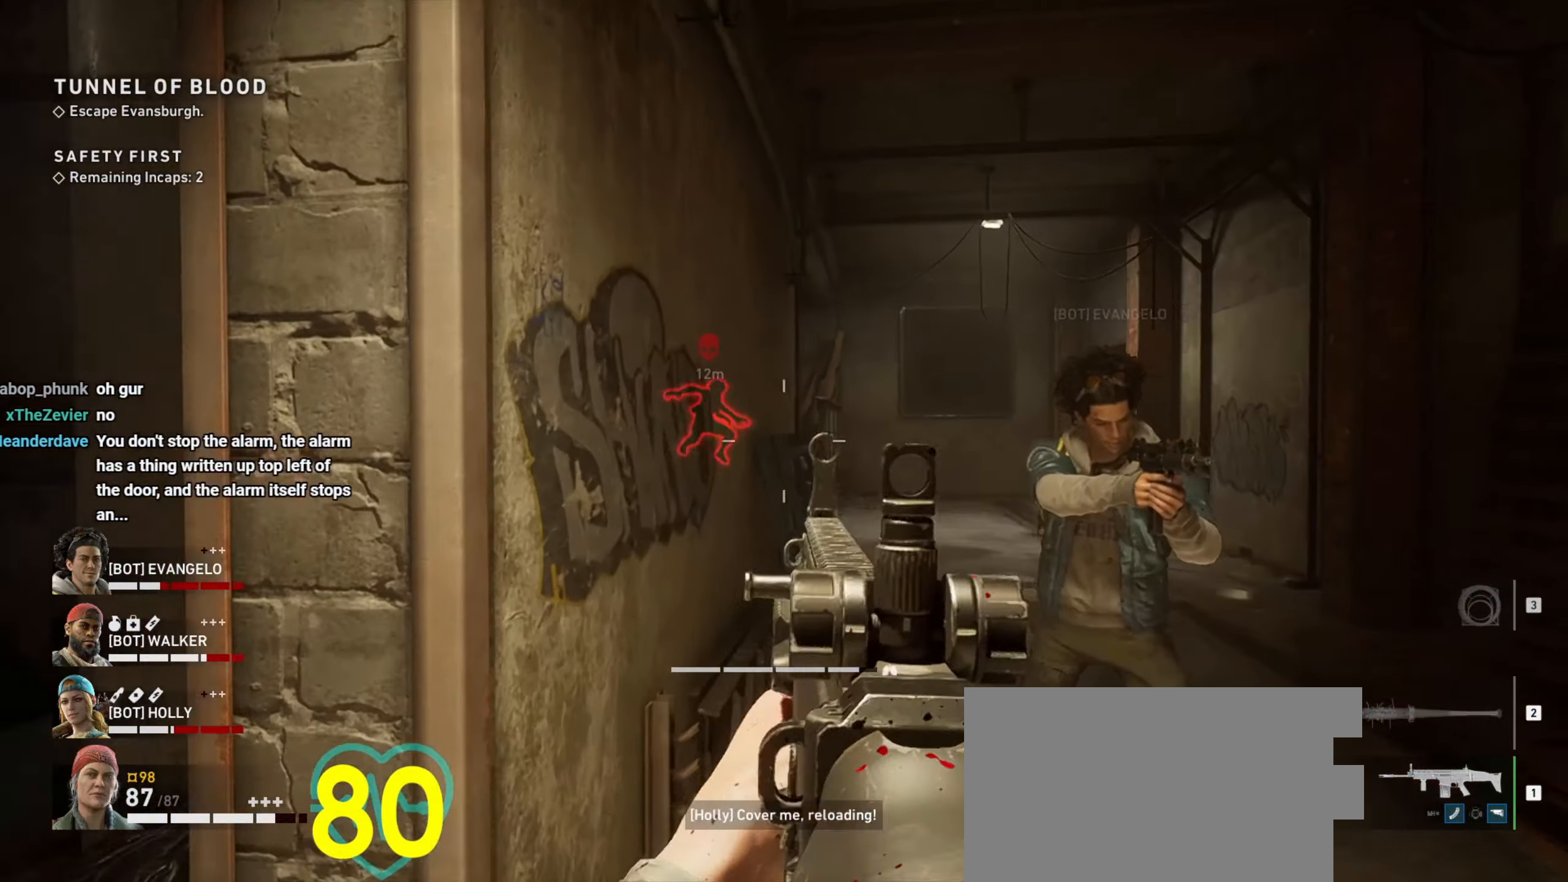
{"keys": [], "mouse": ["right"], "events": [[50, "d", "up"], [100, "d", "down"], [267, "d", "up"], [317, "s", "down"], [417, "s", "up"]]}
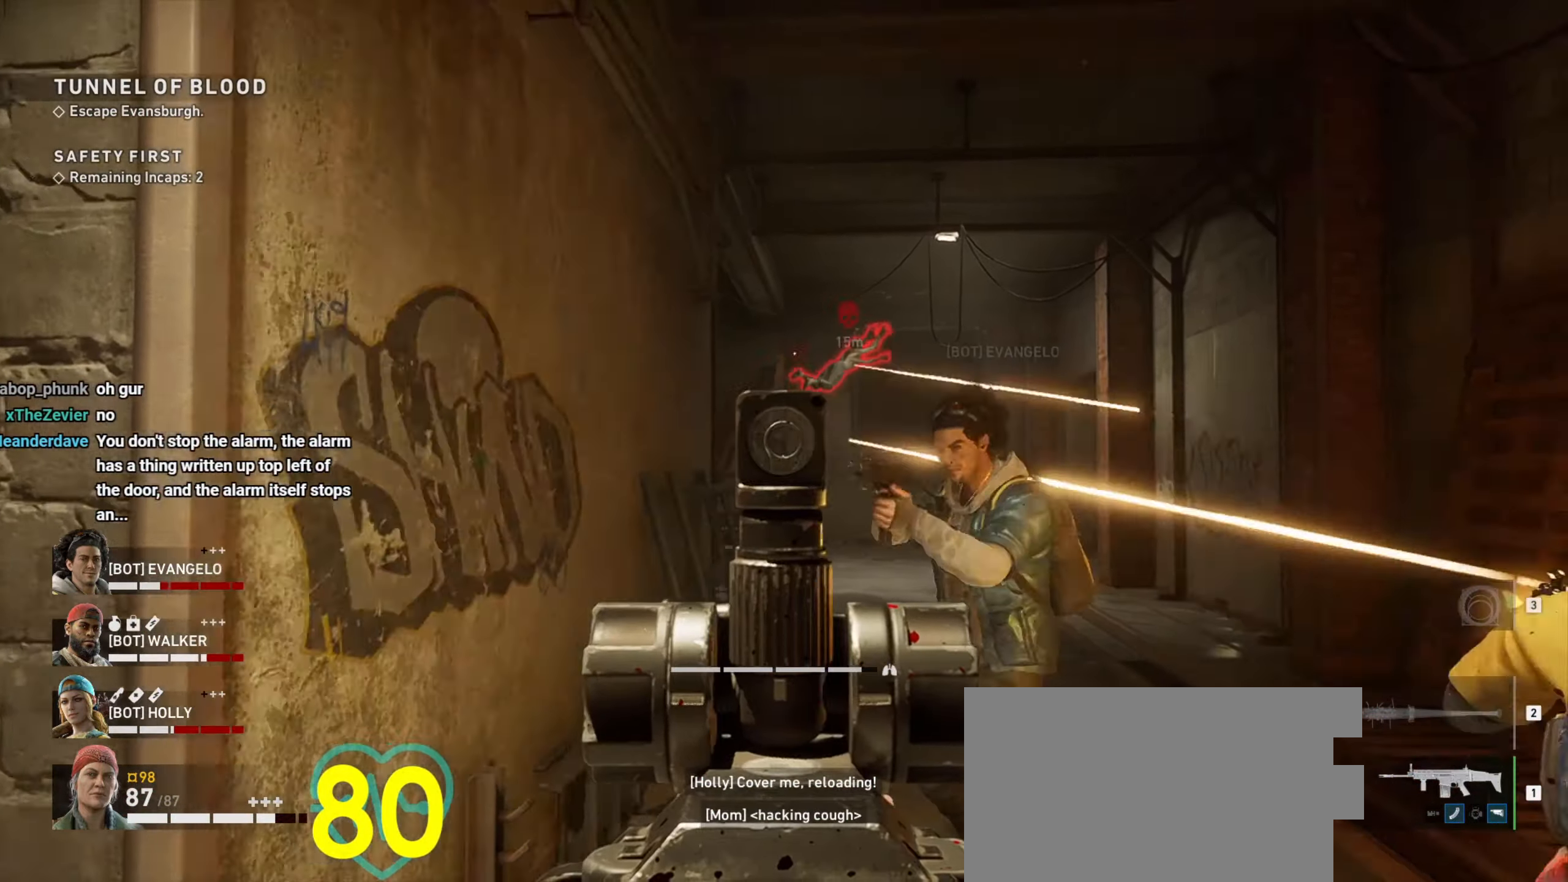
{"keys": ["a", "ctrl"], "mouse": ["right"], "events": [[50, "a", "down"], [50, "mouse_left", "down"], [233, "mouse_left", "up"], [233, "w", "down"], [433, "ctrl", "down"], [467, "w", "up"]]}
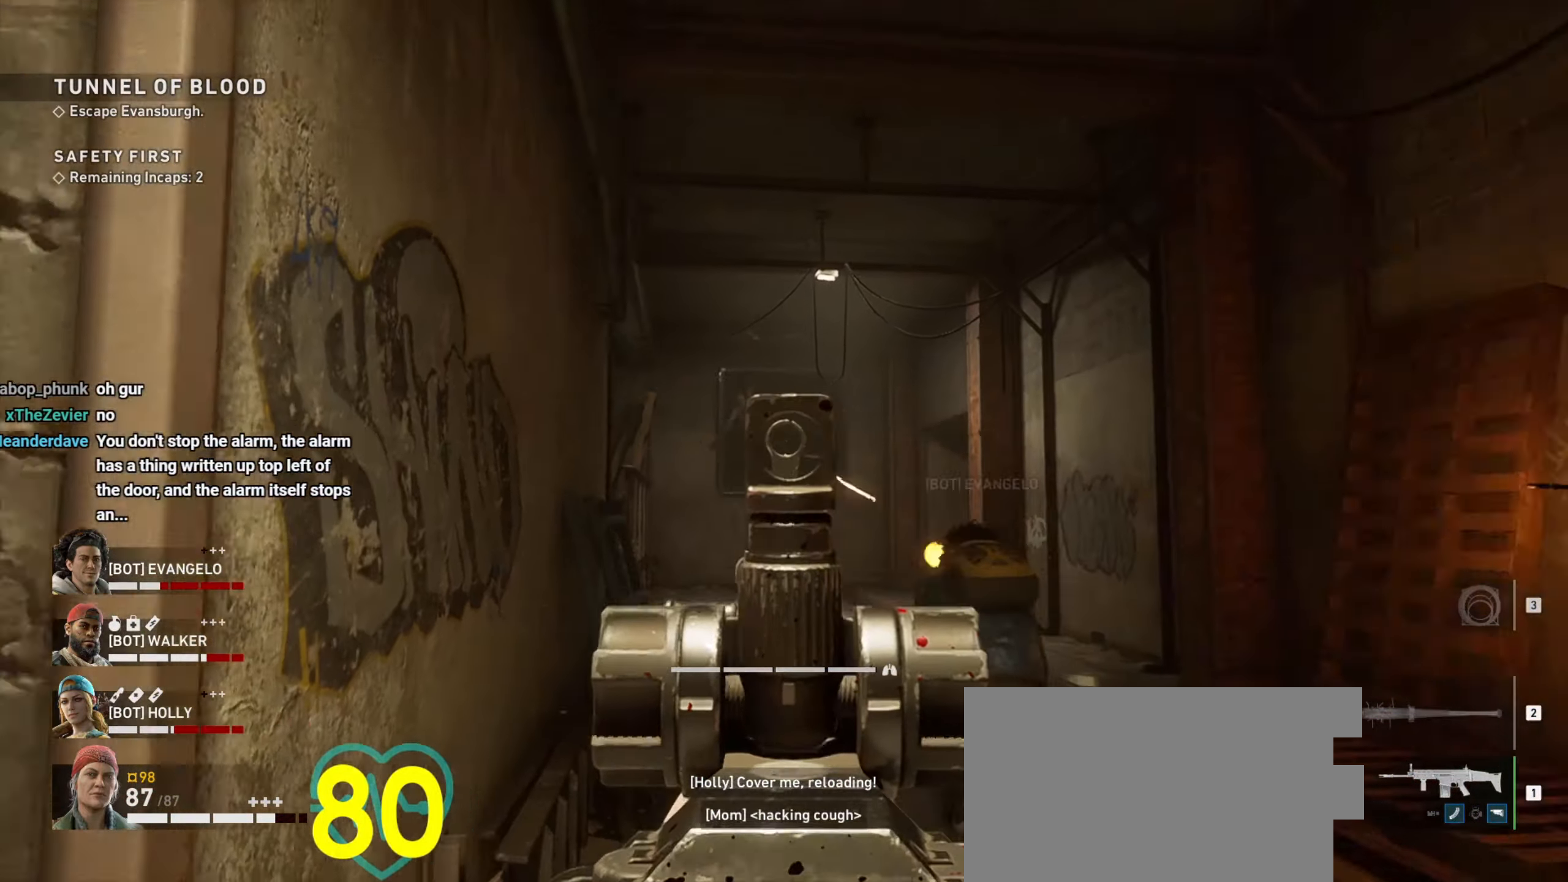
{"keys": ["ctrl"], "mouse": ["right"], "events": [[17, "mouse_left", "down"], [67, "a", "up"], [167, "a", "down"], [317, "mouse_left", "up"], [350, "mouse_left", "down"], [400, "a", "up"], [450, "mouse_left", "up"]]}
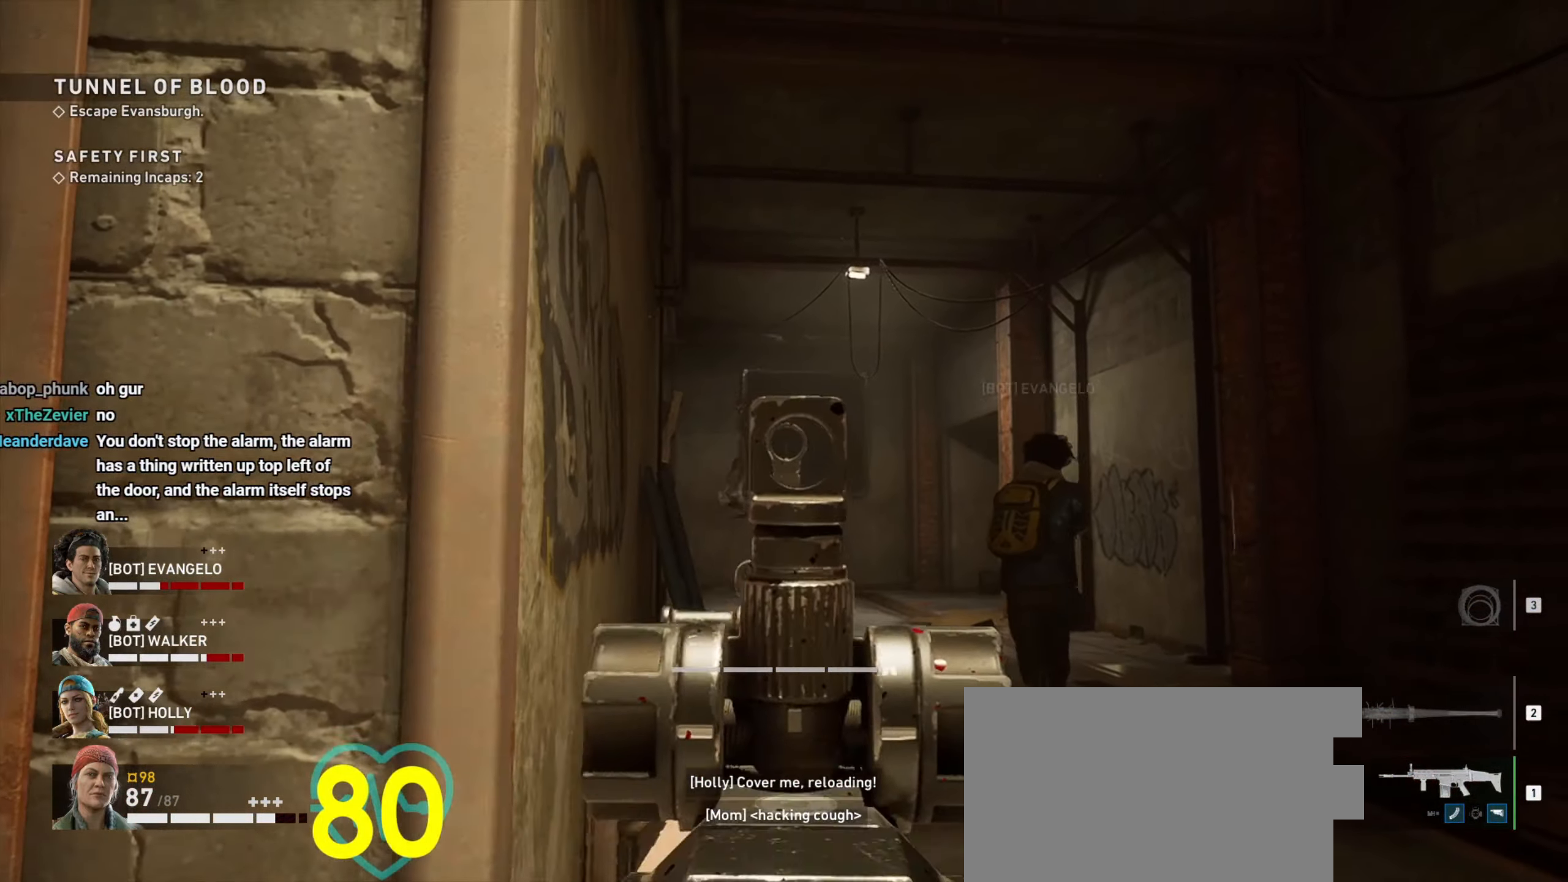
{"keys": ["ctrl"], "mouse": [], "events": [[33, "mouse_left", "down"], [133, "d", "down"], [267, "d", "up"], [317, "mouse_left", "up"], [417, "mouse_right", "up"]]}
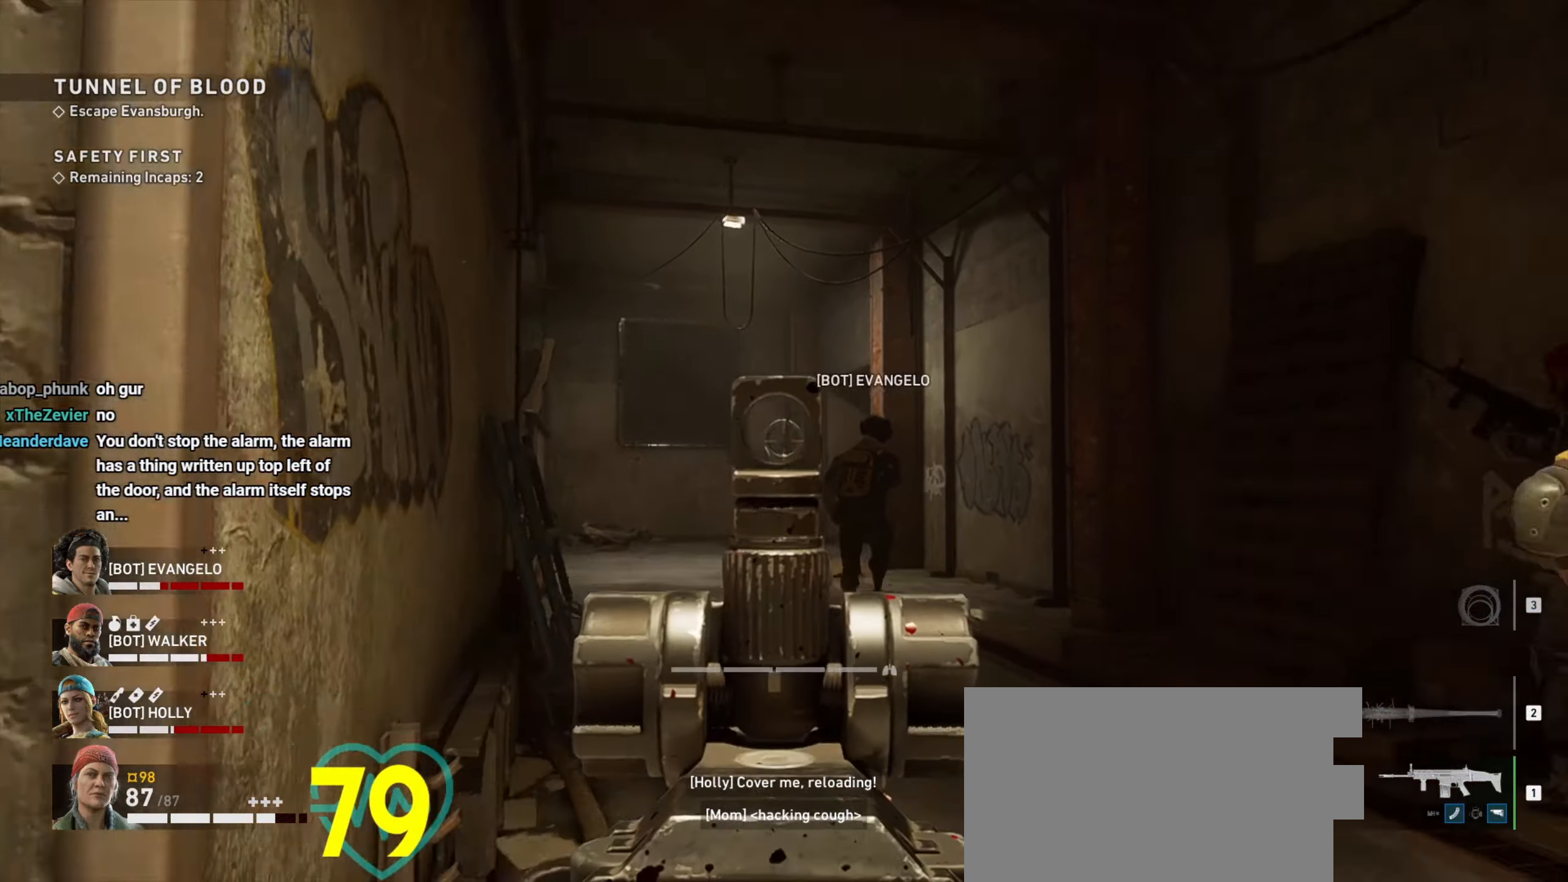
{"keys": [], "mouse": [], "events": [[17, "d", "down"], [117, "mouse_wheel", "down"], [250, "ctrl", "up"], [283, "mouse_wheel", "up"], [433, "d", "up"]]}
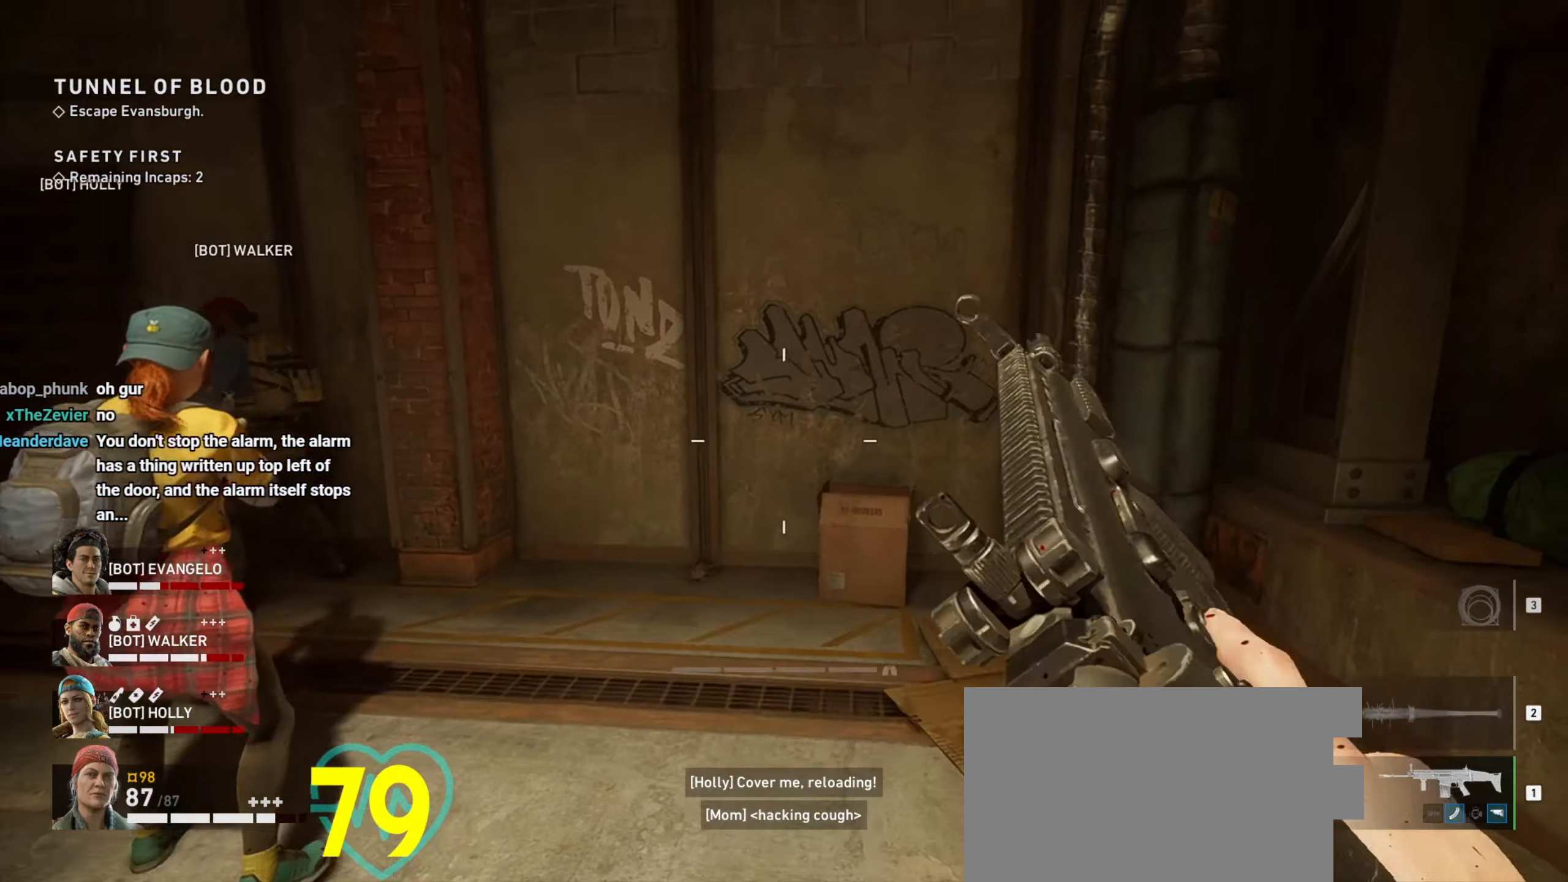
{"keys": ["a"], "mouse": [], "events": [[33, "w", "down"], [167, "a", "down"], [217, "w", "up"], [300, "a", "up"], [483, "a", "down"]]}
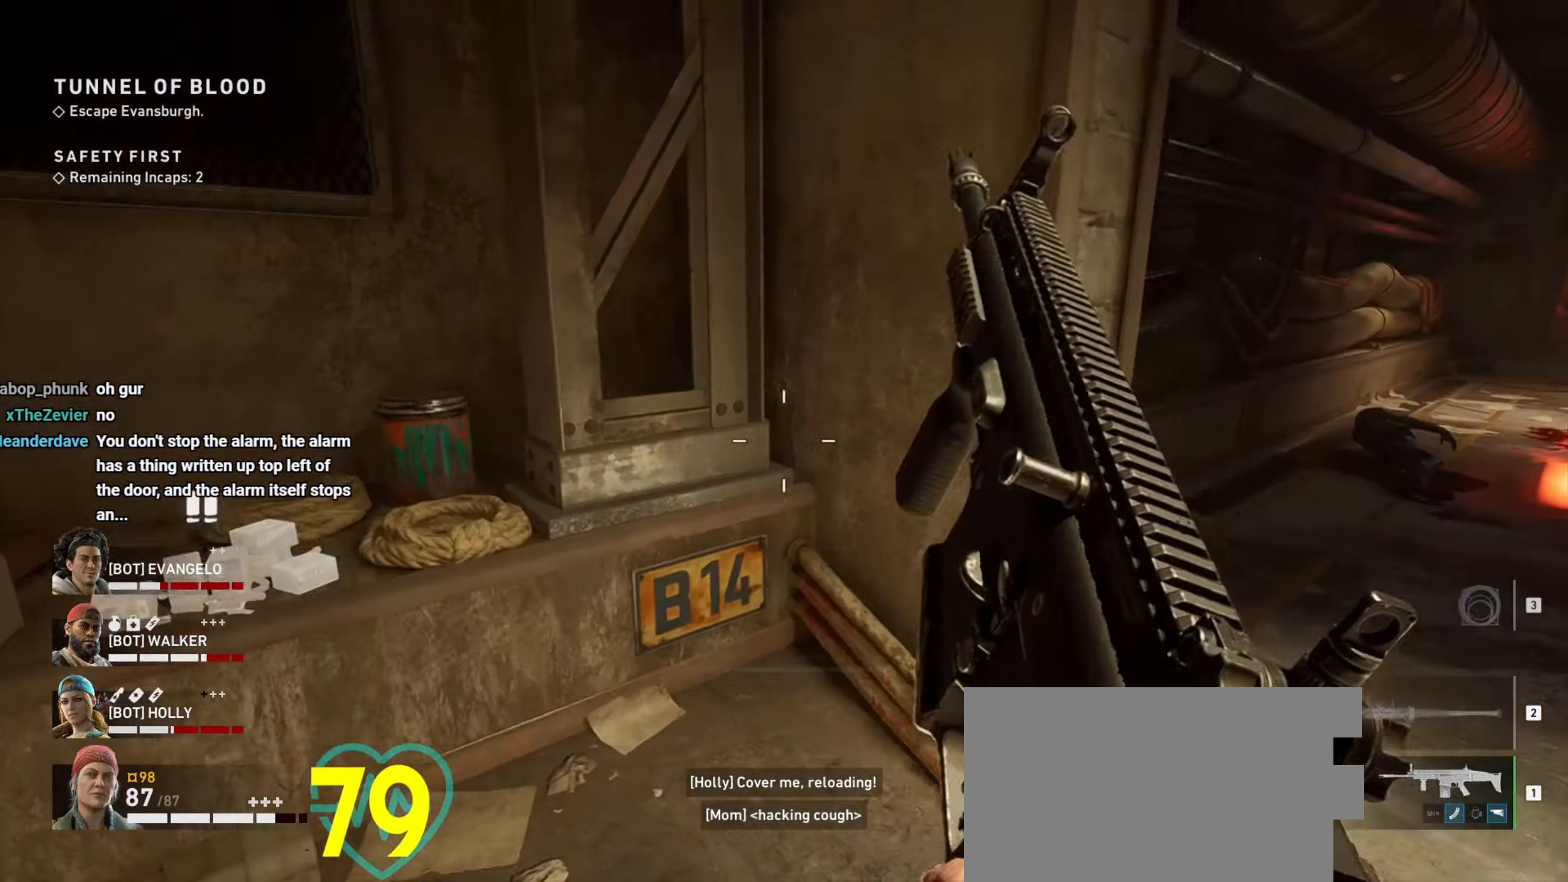
{"keys": ["w"], "mouse": [], "events": [[33, "w", "down"], [84, "a", "up"], [234, "d", "down"], [317, "d", "up"]]}
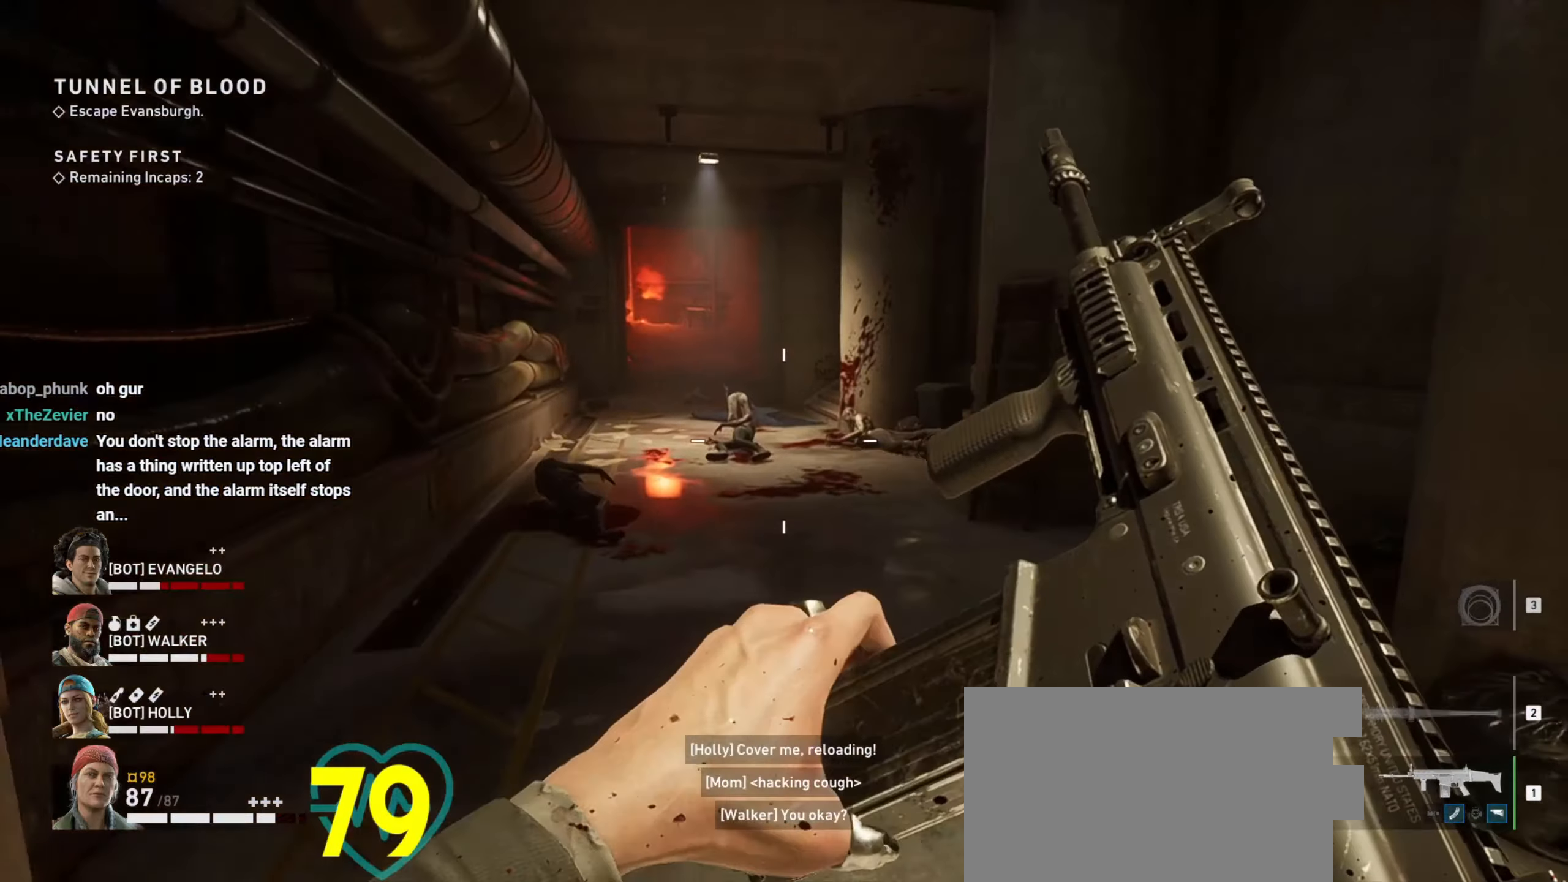
{"keys": ["a"], "mouse": [], "events": [[100, "a", "down"], [200, "d", "down"], [234, "a", "up"], [284, "a", "down"], [334, "d", "up"], [384, "w", "up"]]}
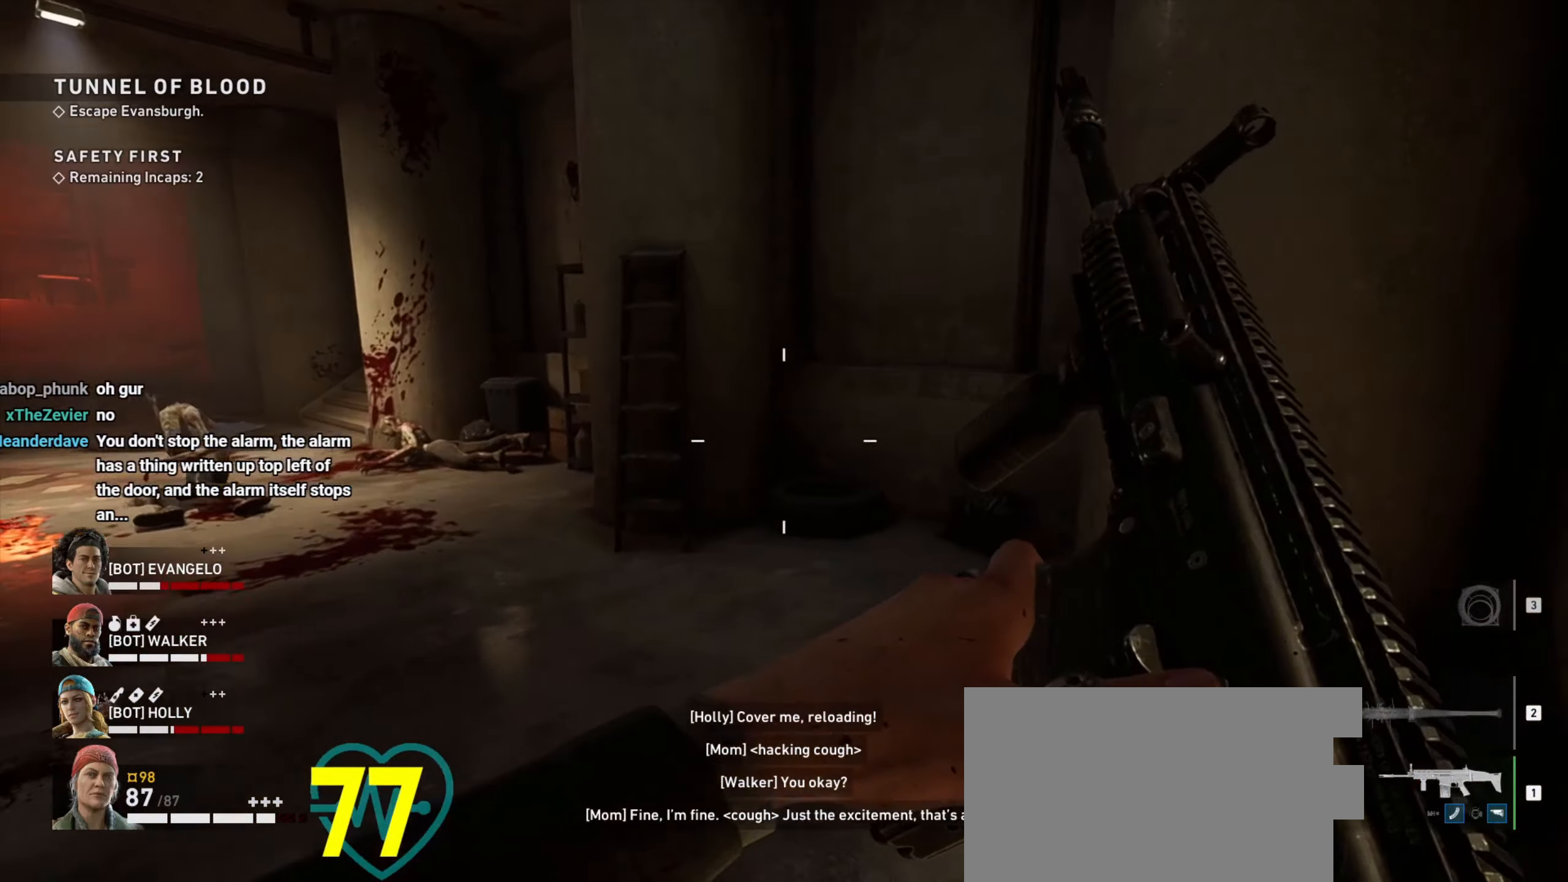
{"keys": ["shift", "w"], "mouse": [], "events": [[84, "w", "down"], [300, "shift", "down"], [350, "a", "up"]]}
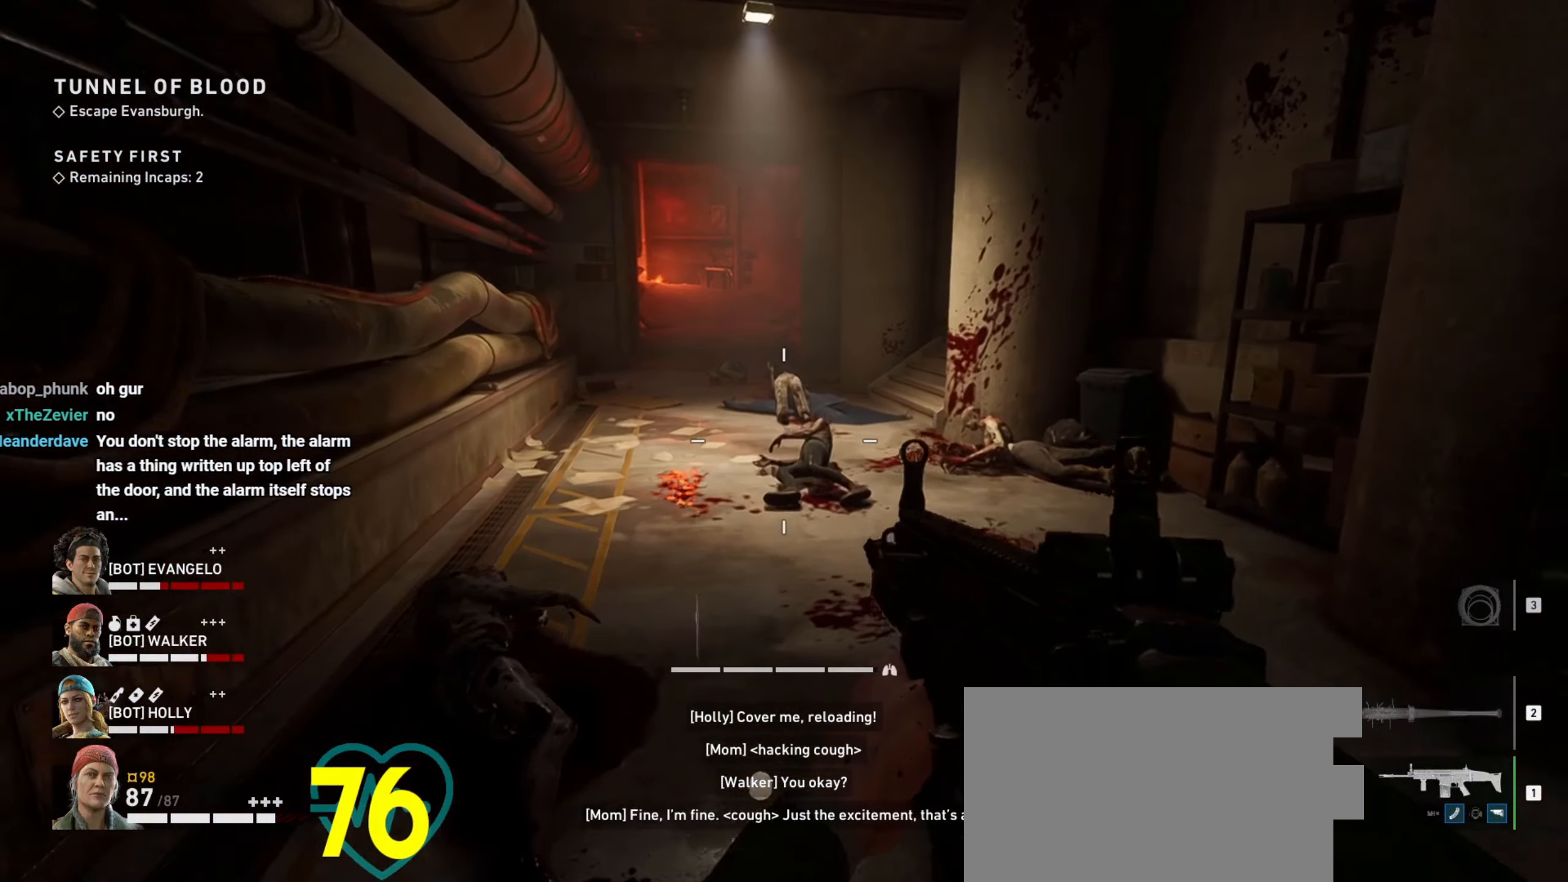
{"keys": ["a", "shift", "w"], "mouse": [], "events": [[134, "a", "down"], [267, "a", "up"], [384, "a", "down"]]}
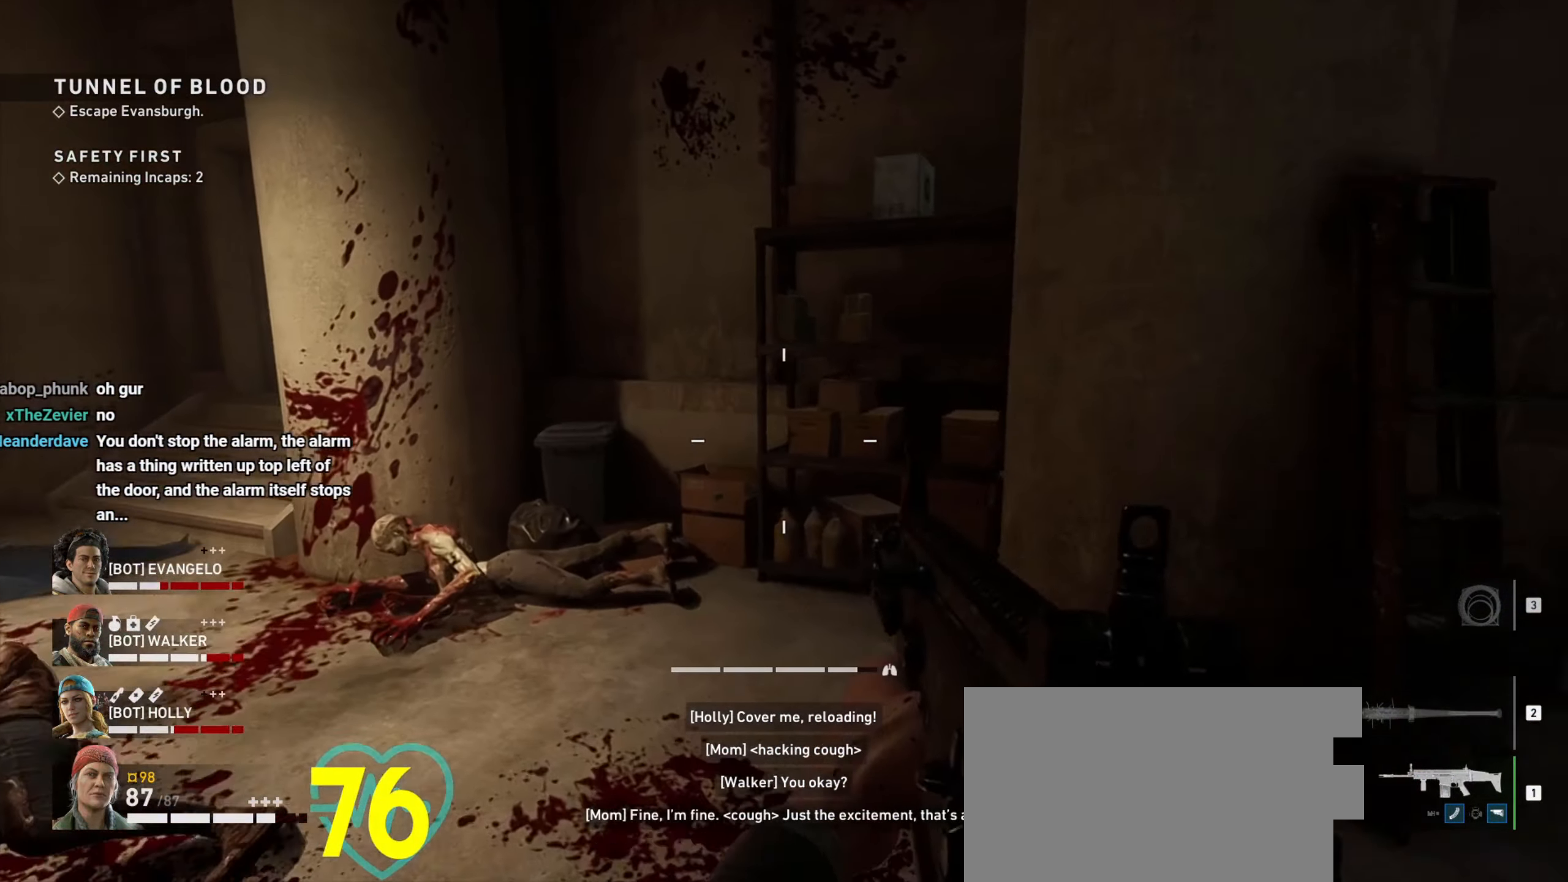
{"keys": ["a", "w"], "mouse": [], "events": [[184, "shift", "up"], [334, "d", "down"], [484, "d", "up"]]}
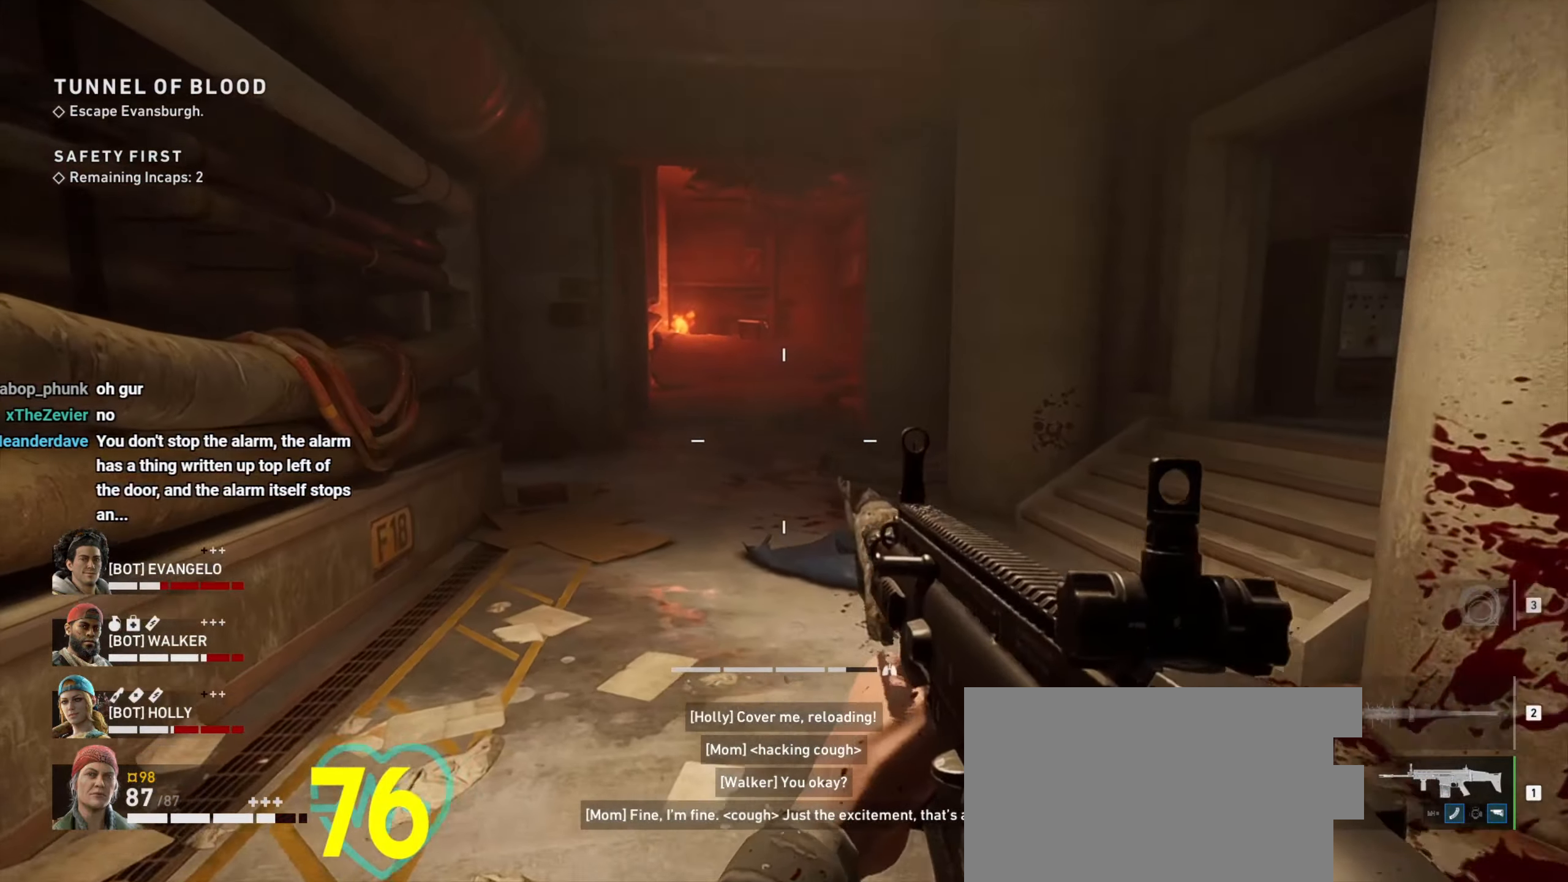
{"keys": ["a", "w"], "mouse": [], "events": []}
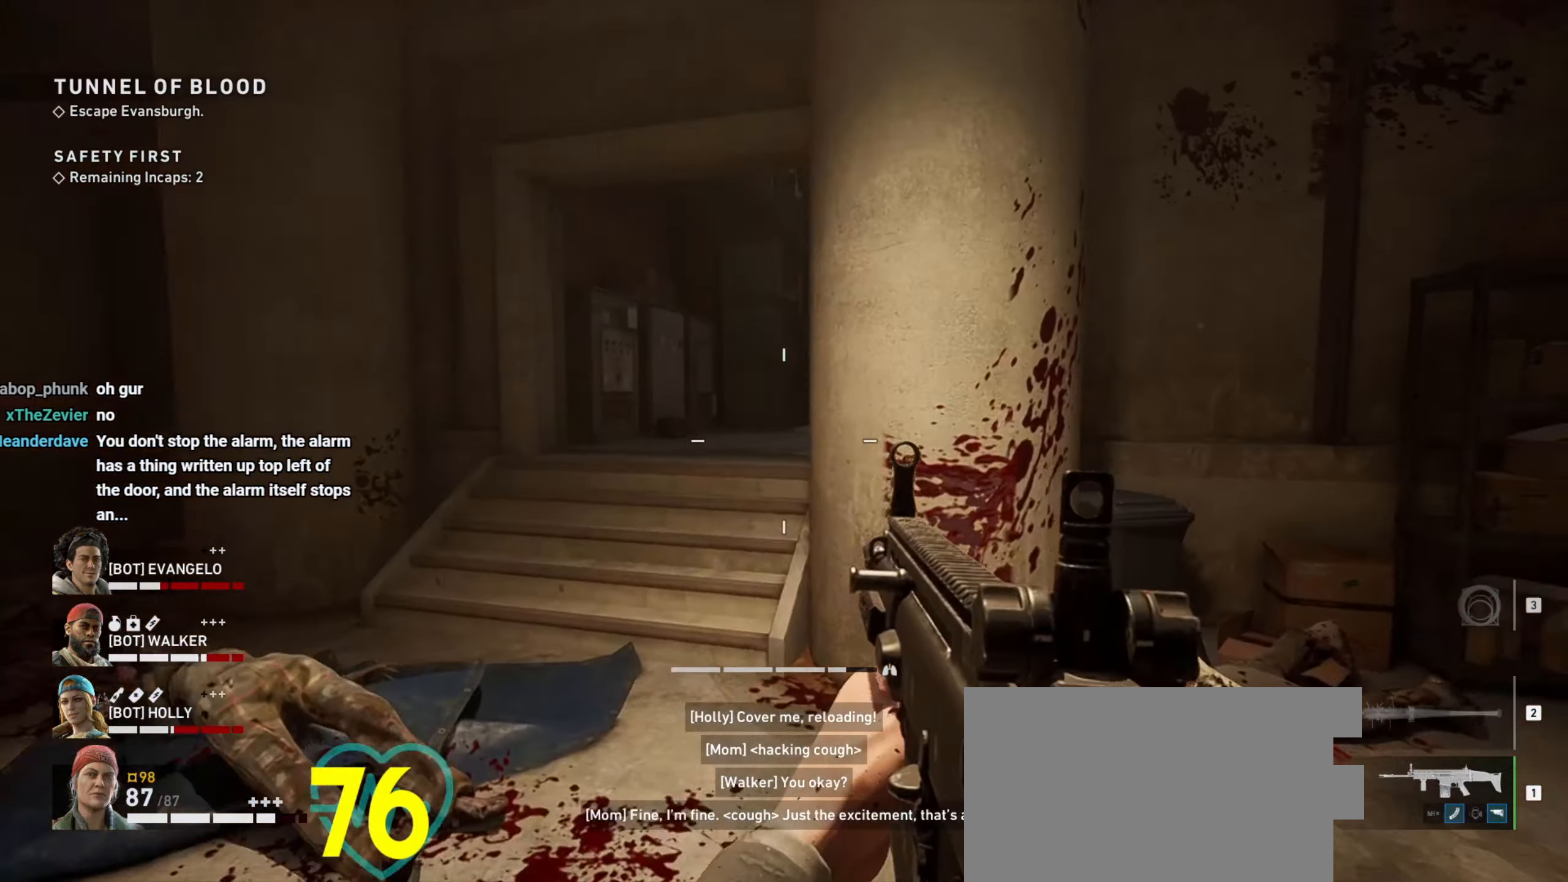
{"keys": [], "mouse": [], "events": [[367, "a", "up"], [417, "d", "down"], [467, "w", "up"], [500, "d", "up"]]}
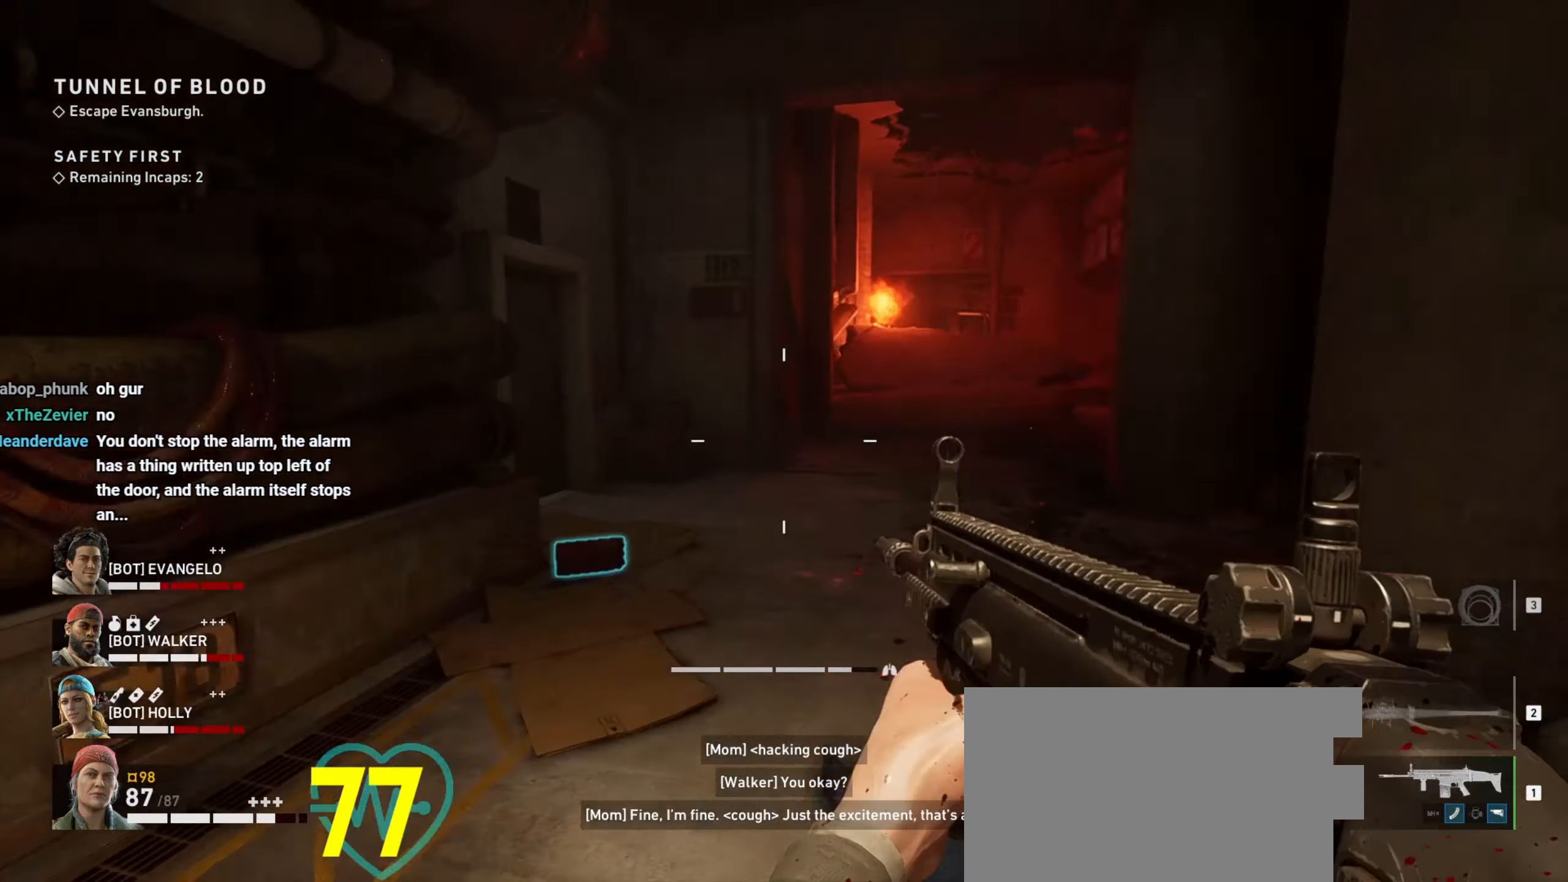
{"keys": ["d", "w"], "mouse": [], "events": [[200, "d", "down"], [234, "w", "down"], [400, "d", "up"], [434, "d", "down"]]}
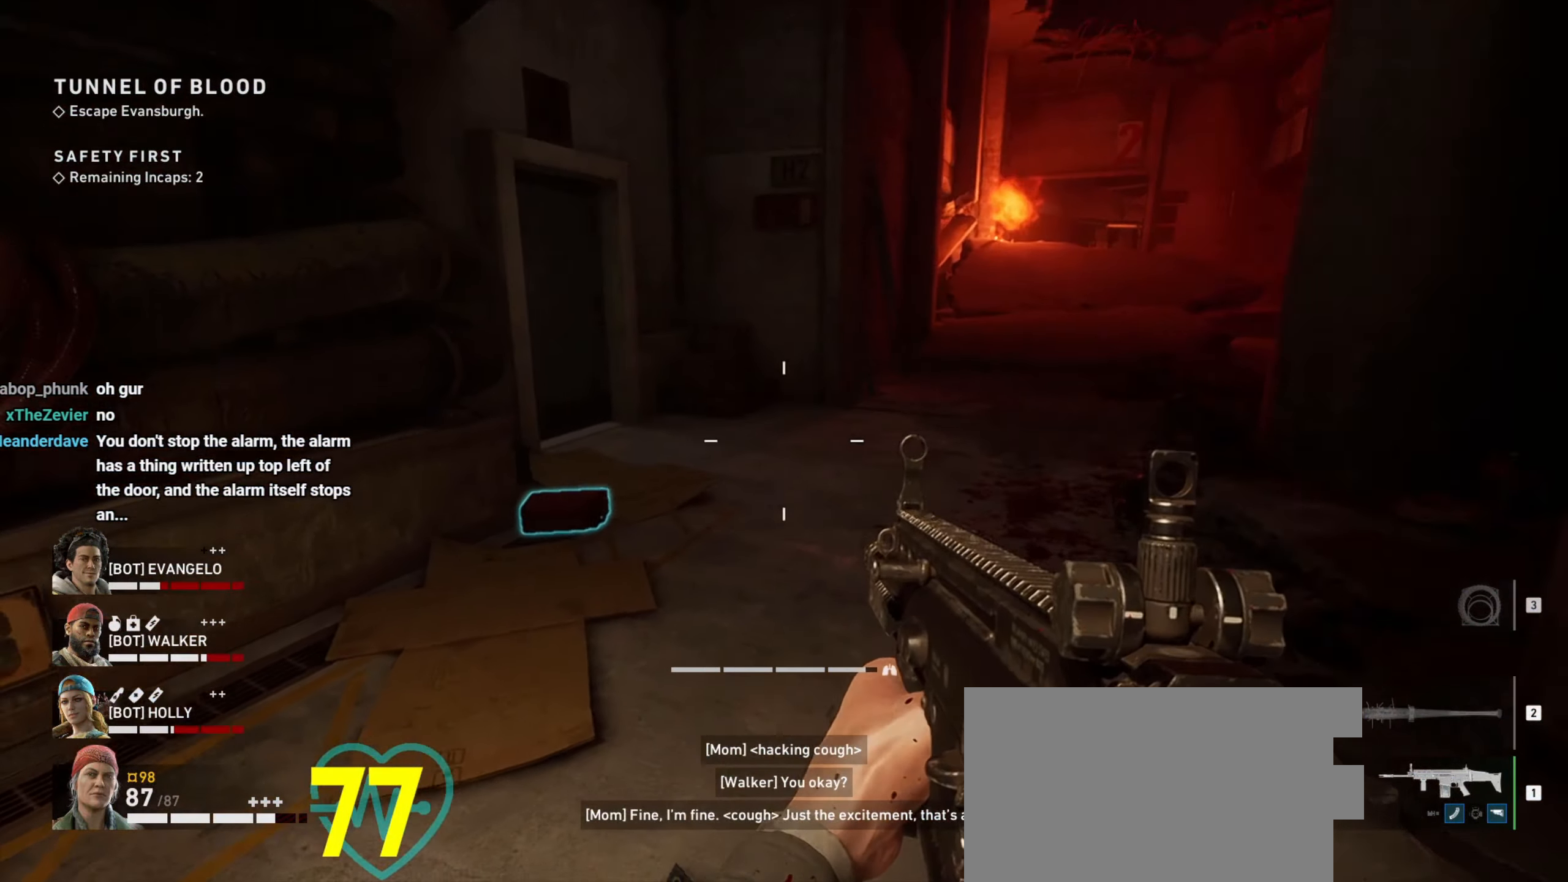
{"keys": ["w"], "mouse": [], "events": [[17, "d", "up"], [117, "a", "down"], [167, "a", "up"]]}
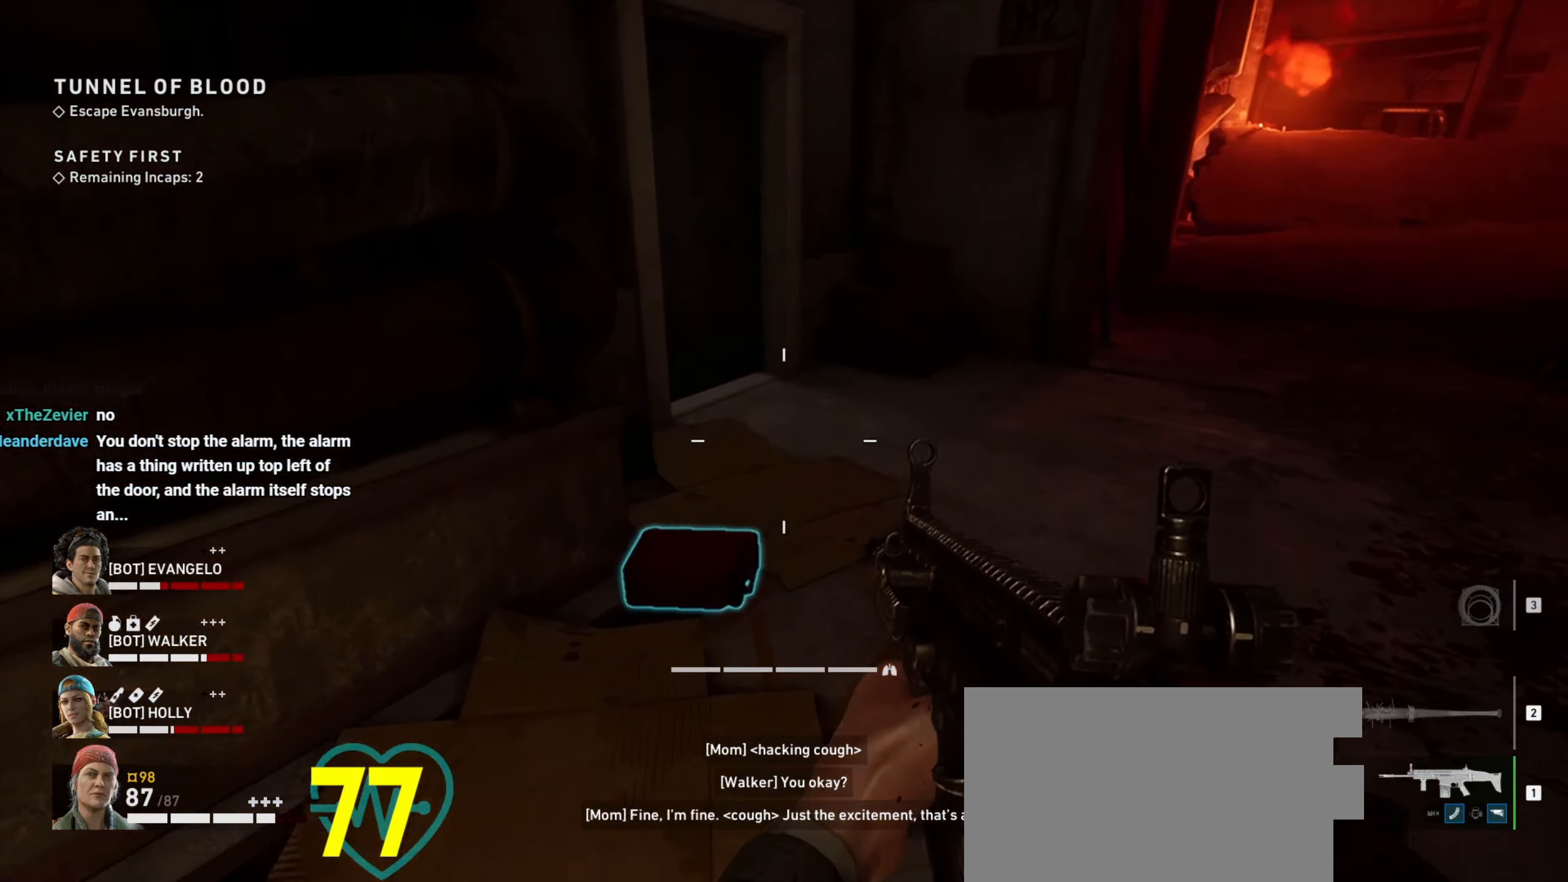
{"keys": ["ctrl"], "mouse": [], "events": [[84, "ctrl", "down"], [217, "a", "down"], [417, "a", "up"], [467, "w", "up"]]}
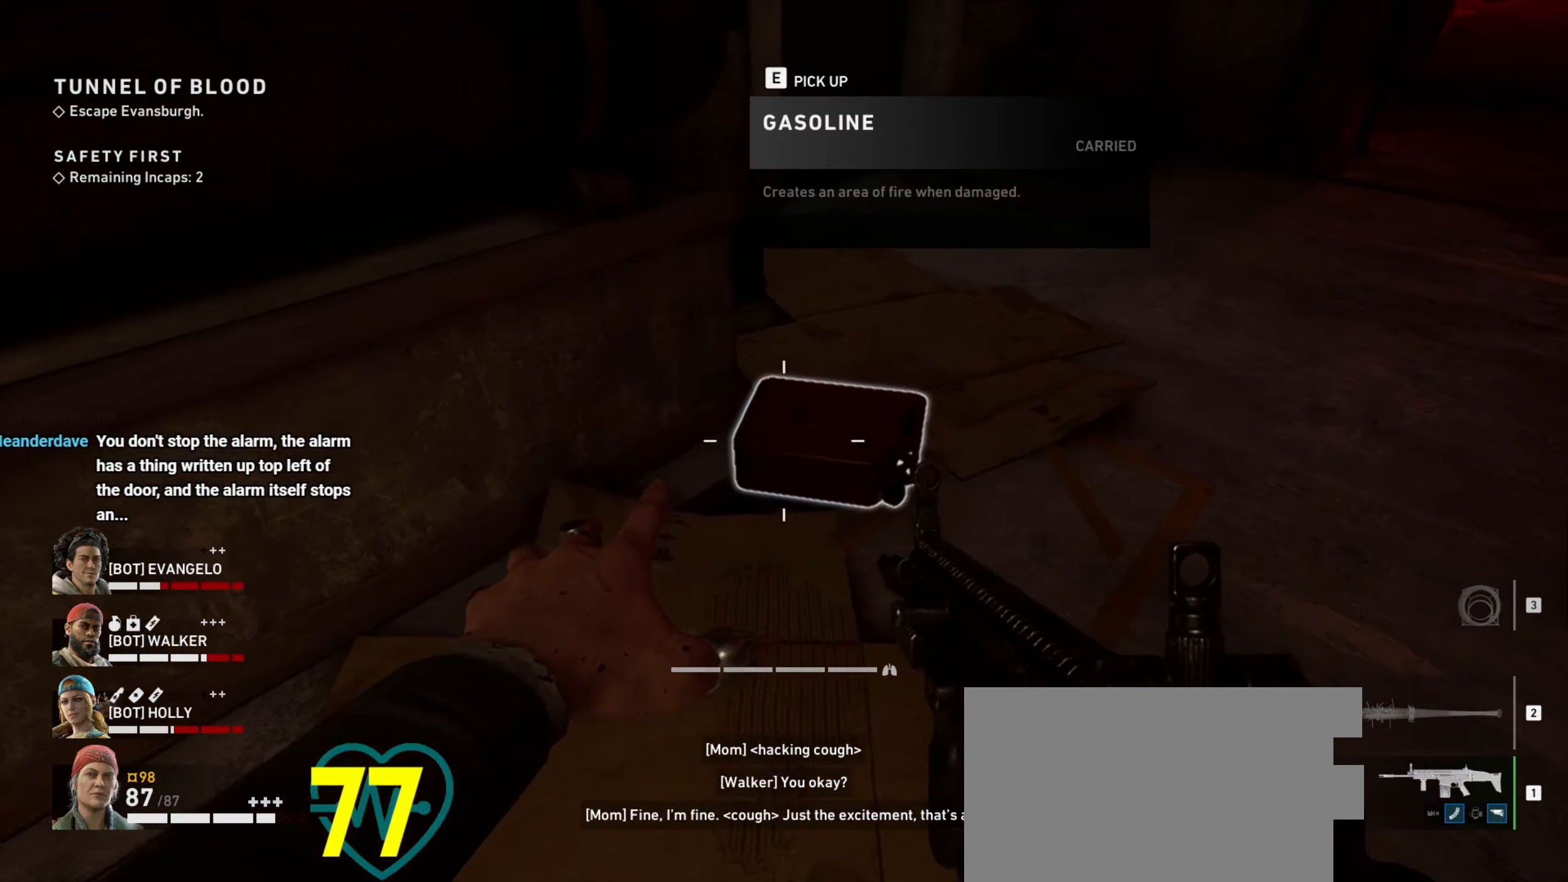
{"keys": ["ctrl"], "mouse": [], "events": []}
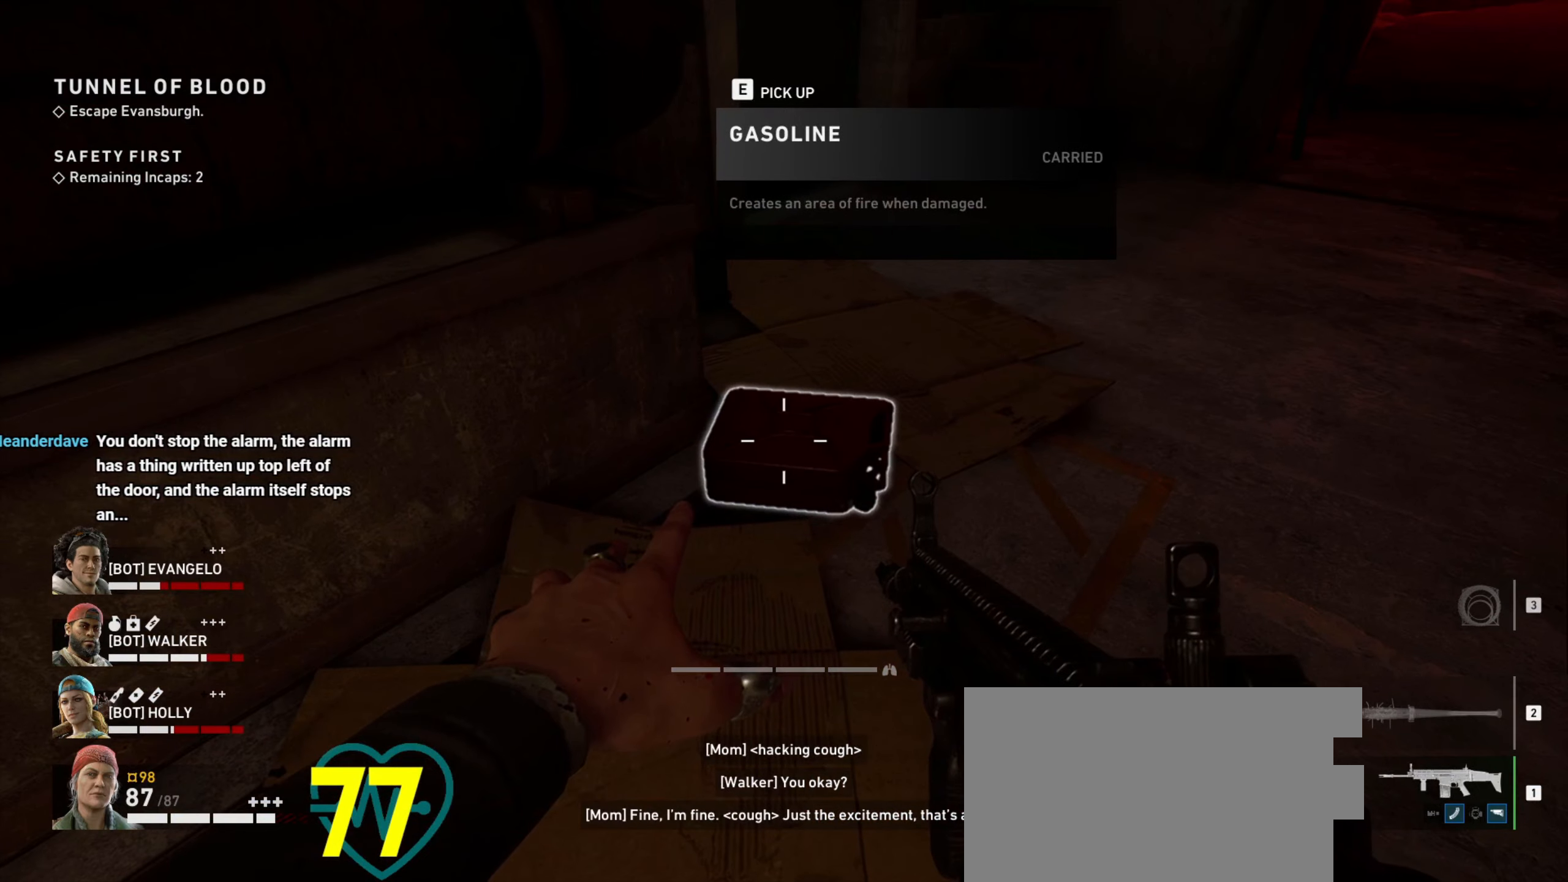
{"keys": ["ctrl"], "mouse": [], "events": []}
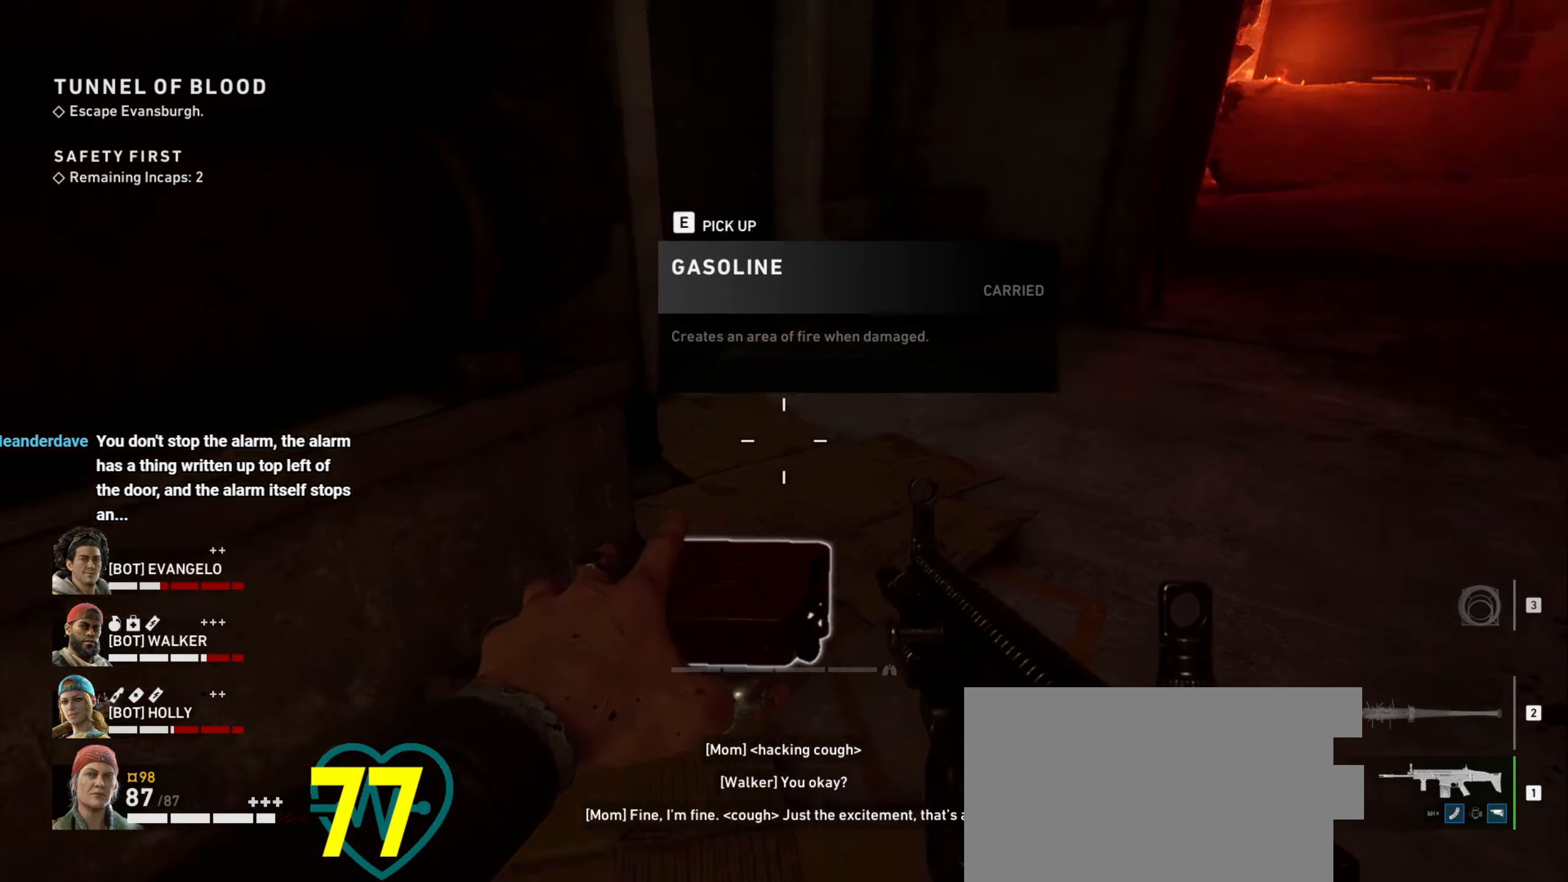
{"keys": ["ctrl", "d"], "mouse": [], "events": [[33, "d", "down"], [33, "w", "down"], [500, "w", "up"]]}
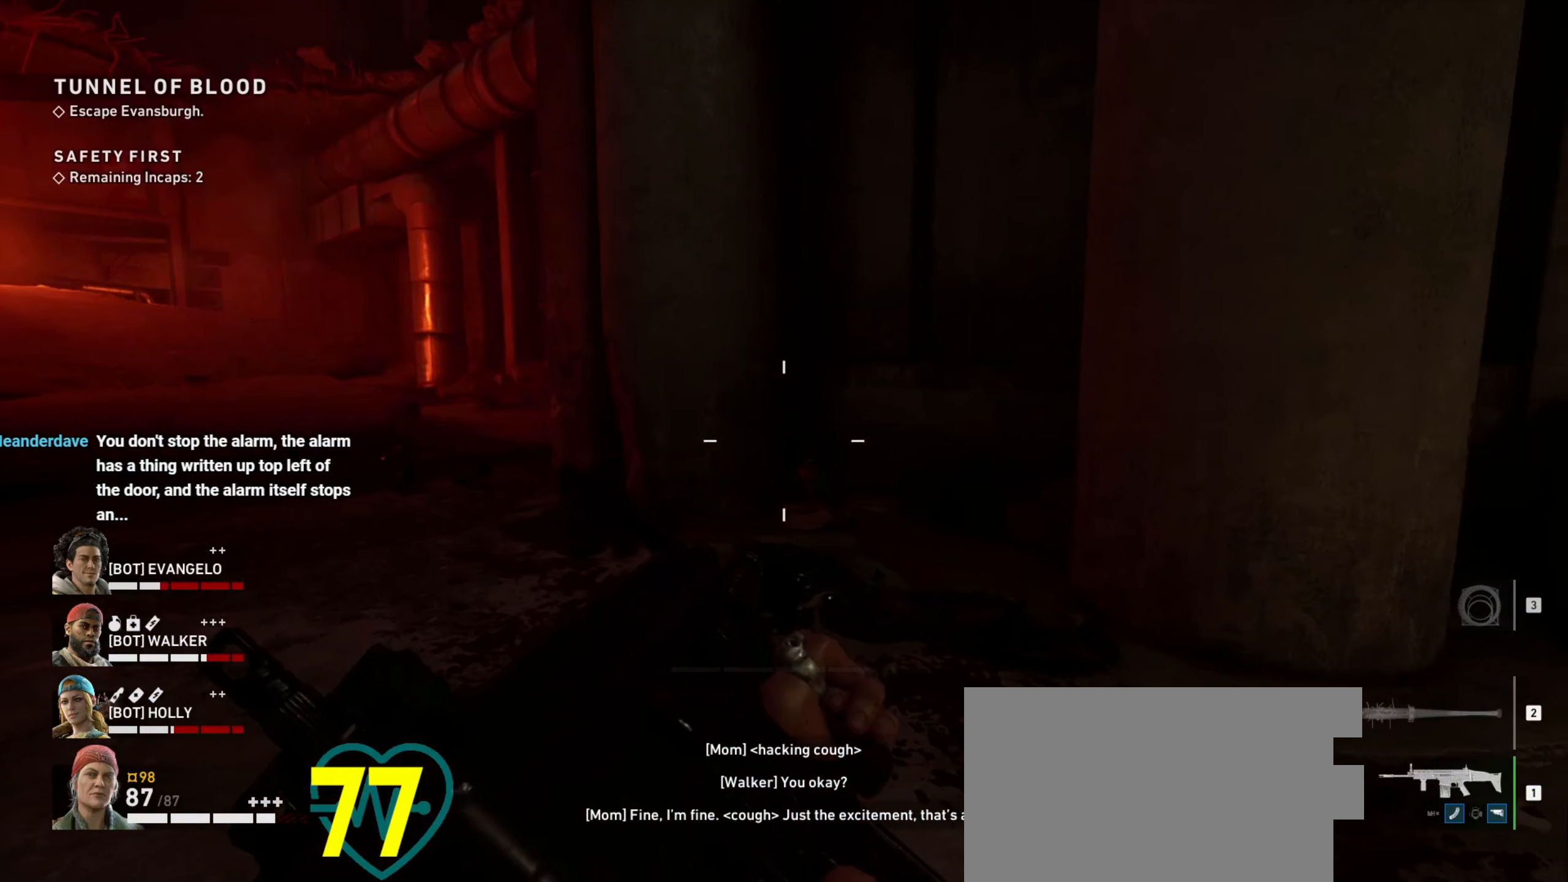
{"keys": ["ctrl"], "mouse": [], "events": [[200, "d", "up"]]}
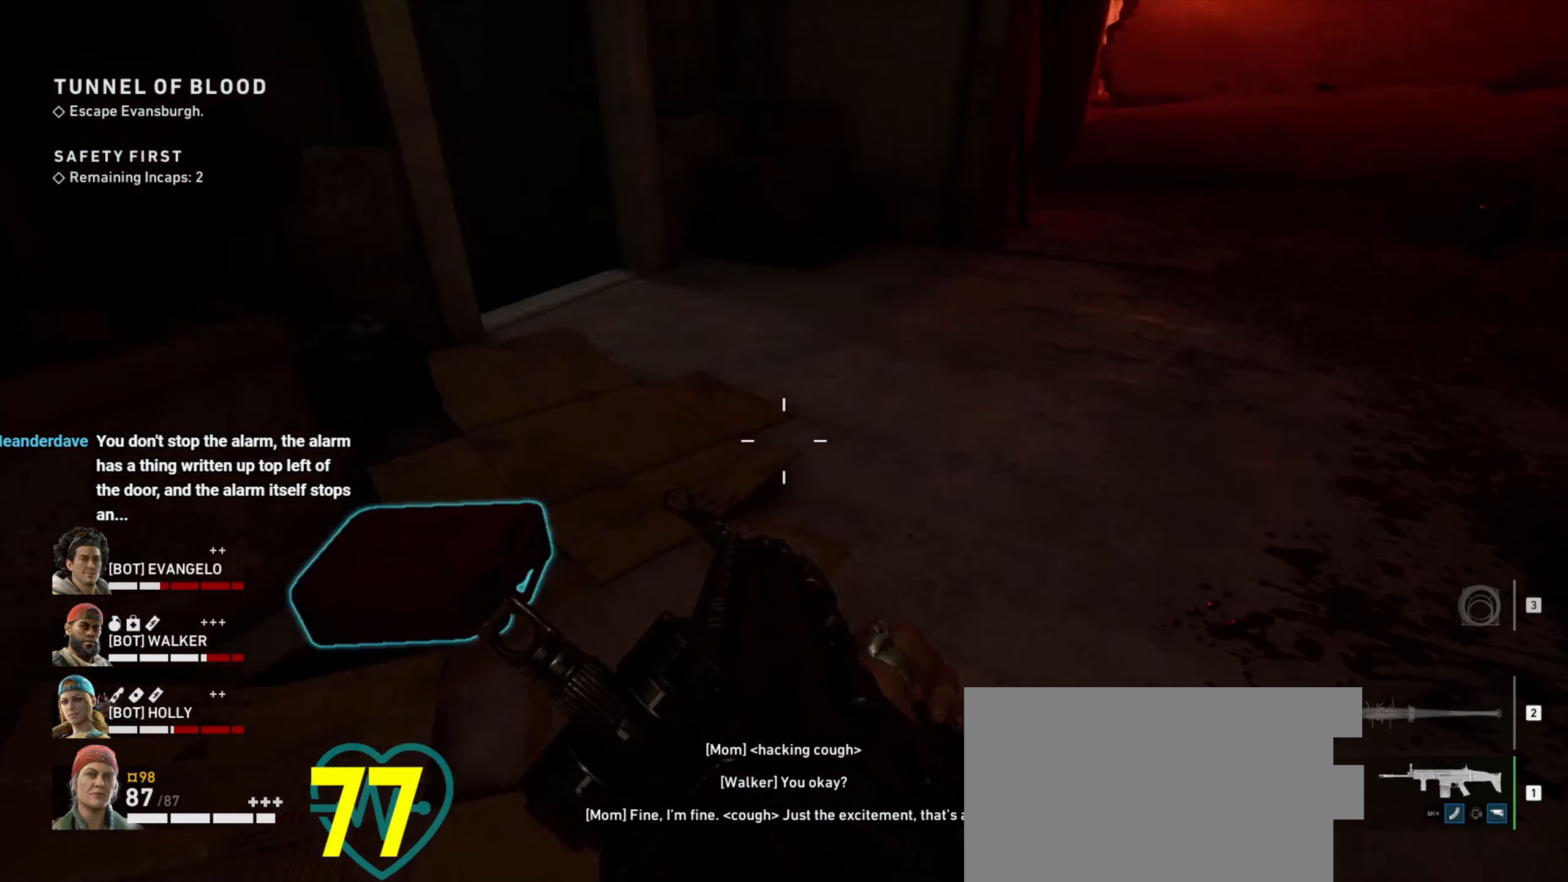
{"keys": ["ctrl"], "mouse": [], "events": [[116, "w", "down"], [300, "w", "up"]]}
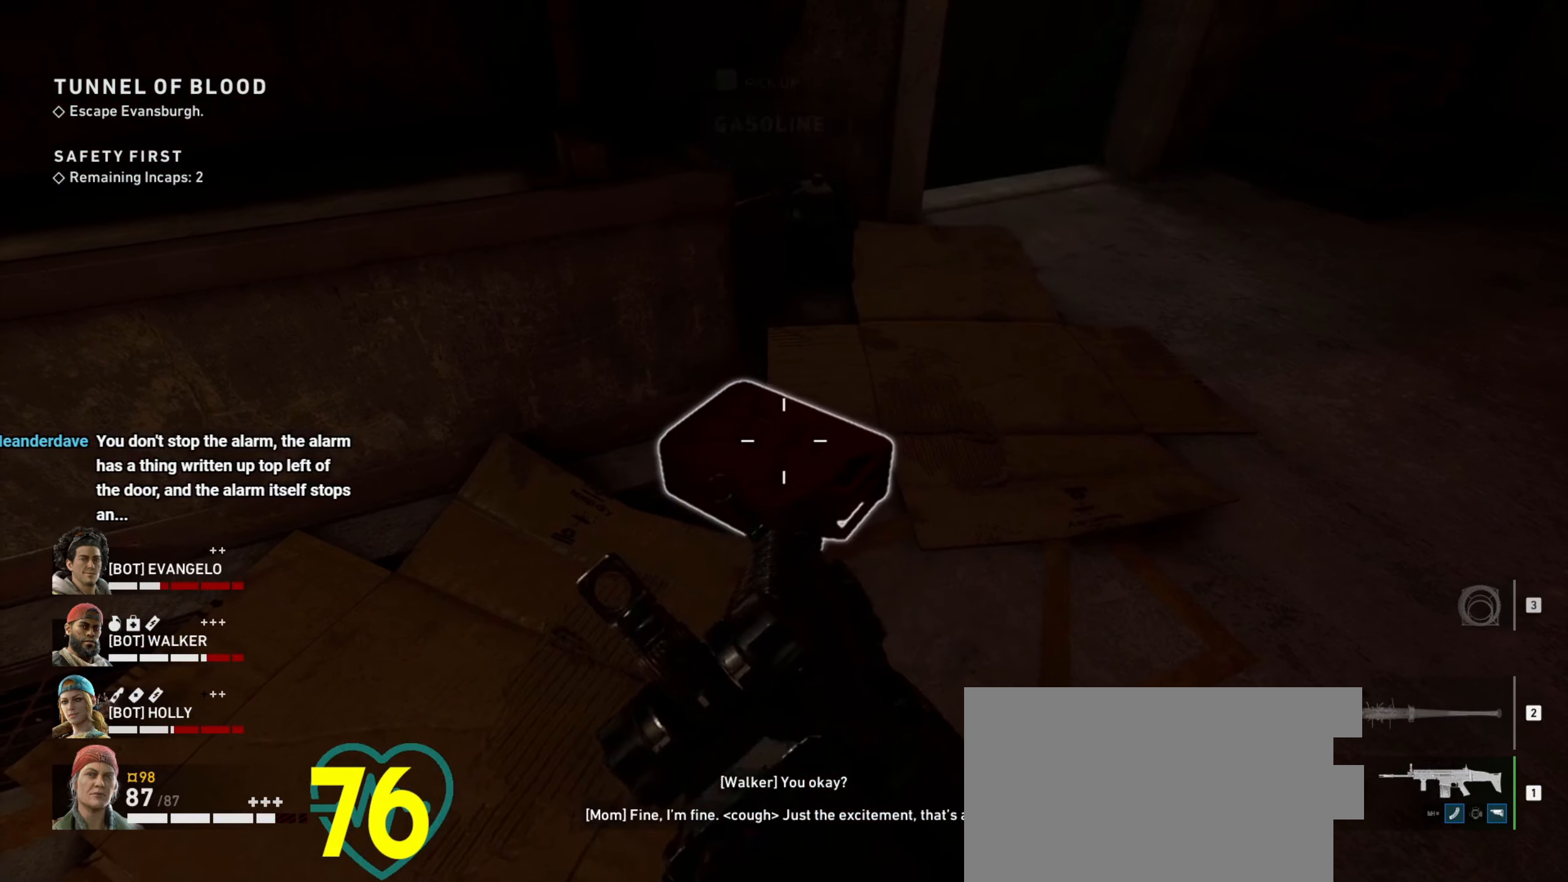
{"keys": ["ctrl"], "mouse": [], "events": []}
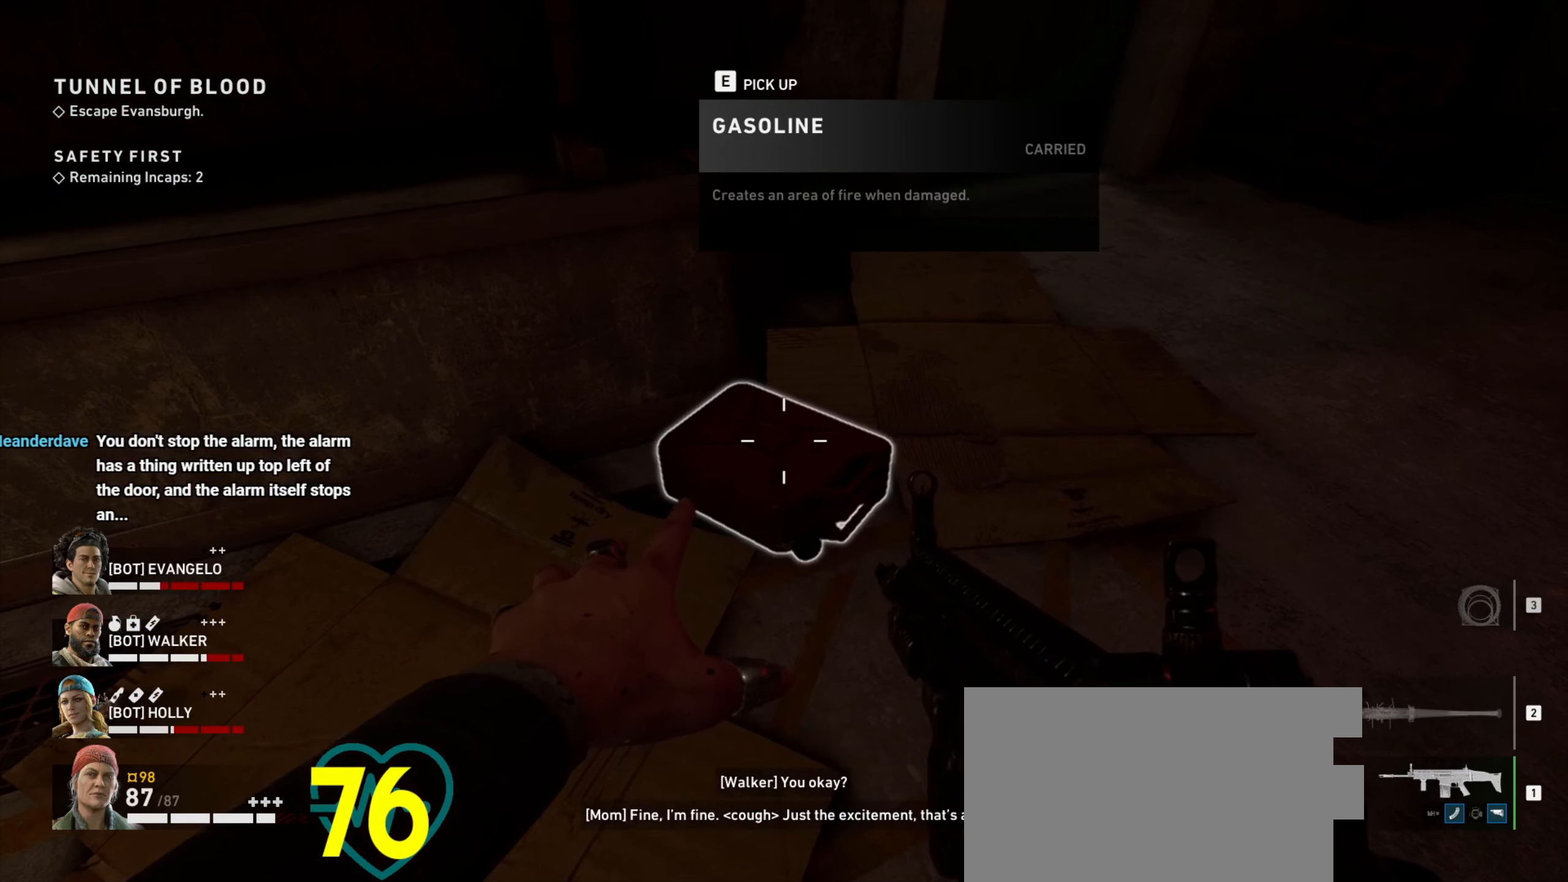
{"keys": ["ctrl"], "mouse": [], "events": []}
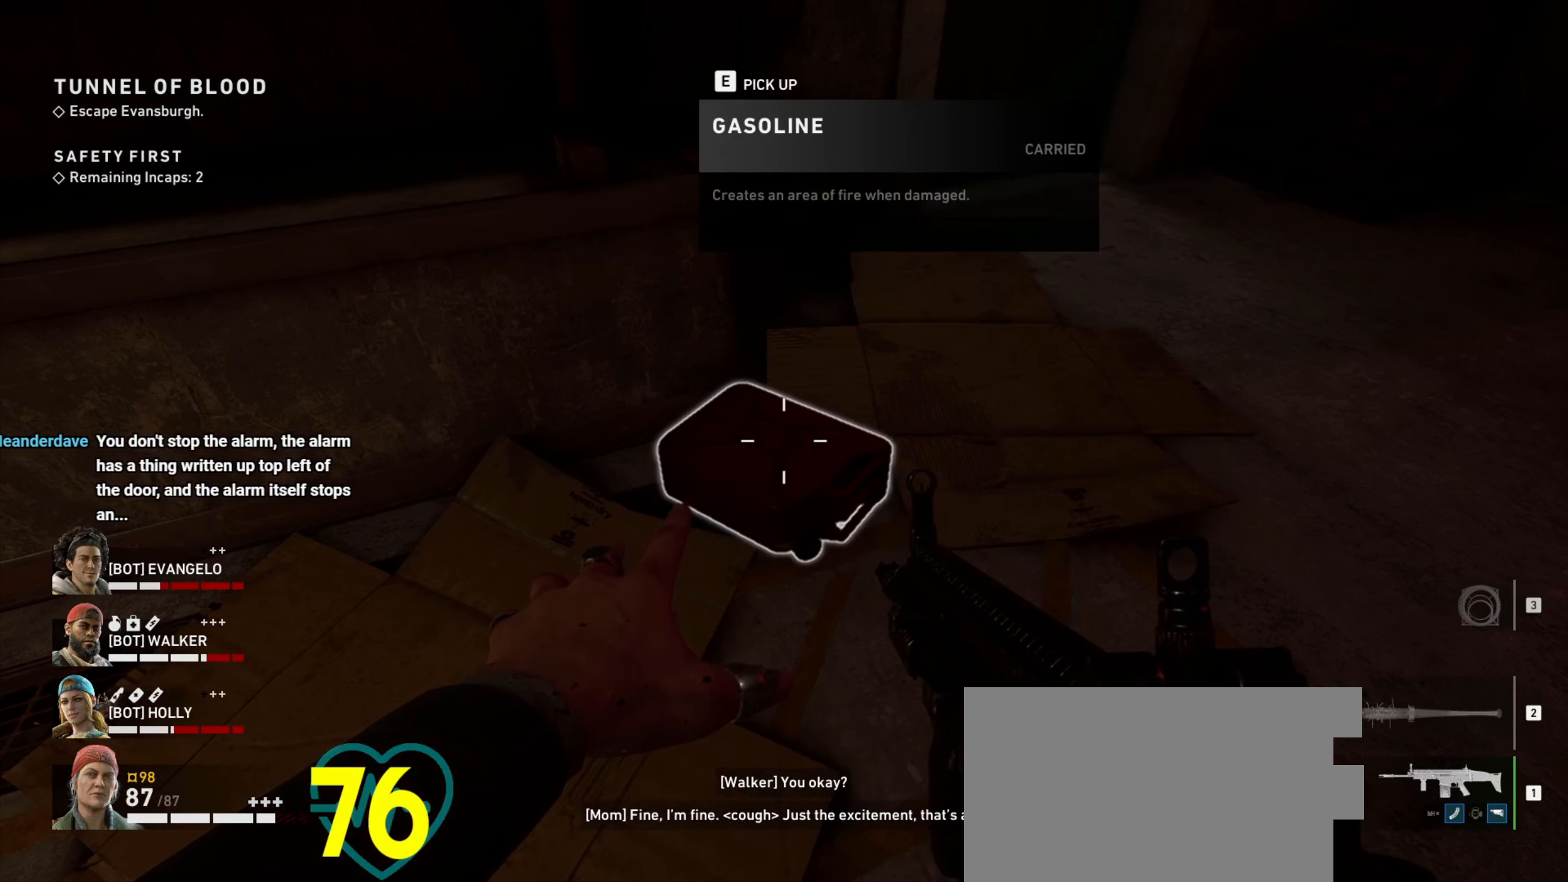
{"keys": ["ctrl"], "mouse": [], "events": []}
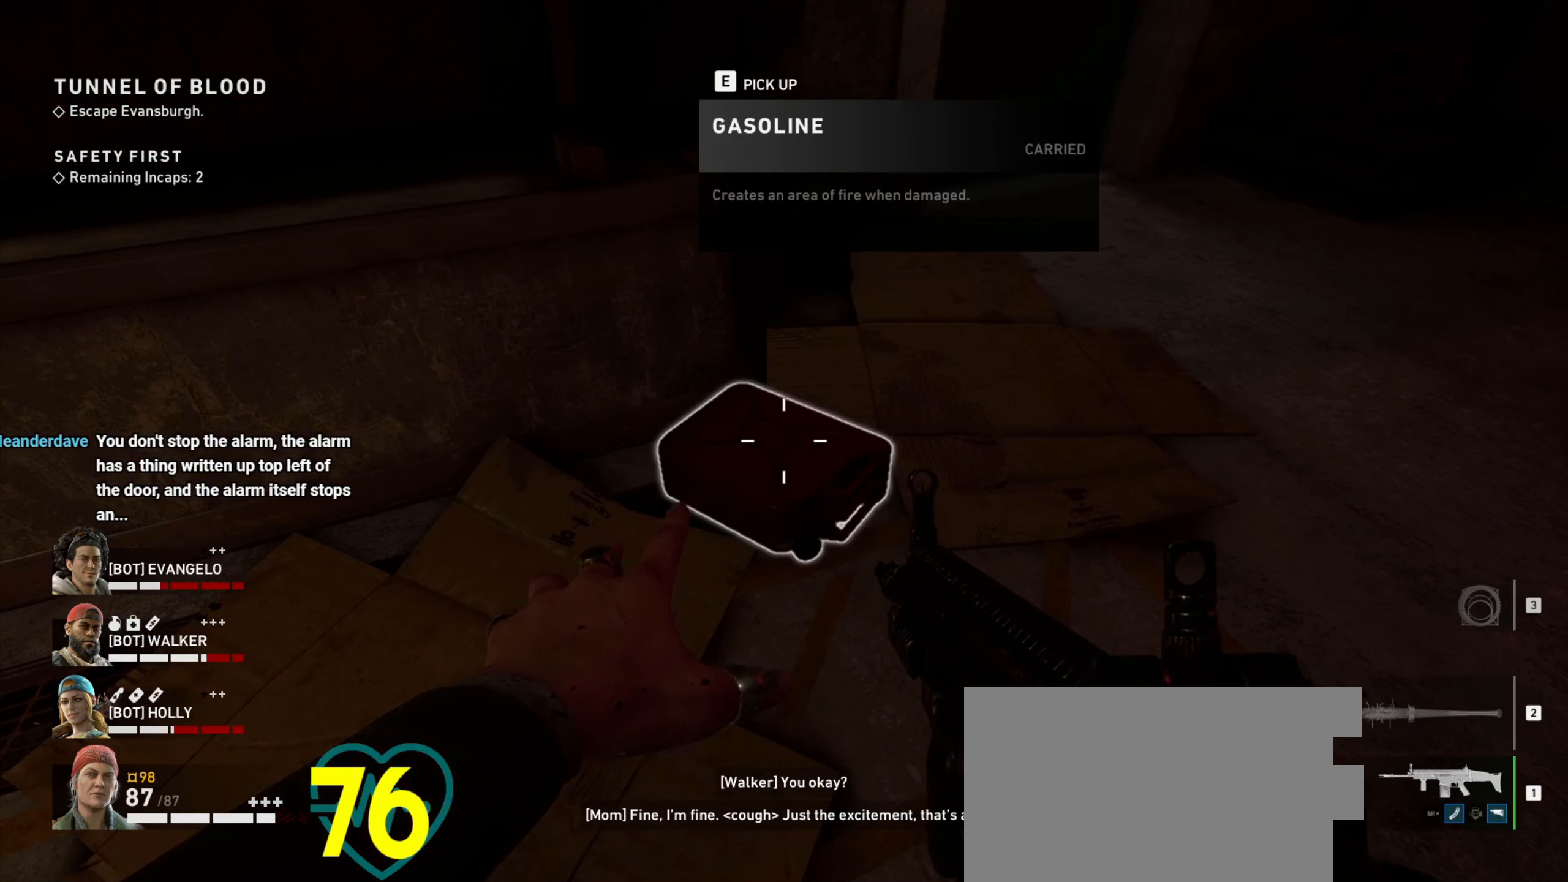
{"keys": ["ctrl"], "mouse": [], "events": [[366, "e", "down"], [500, "e", "up"]]}
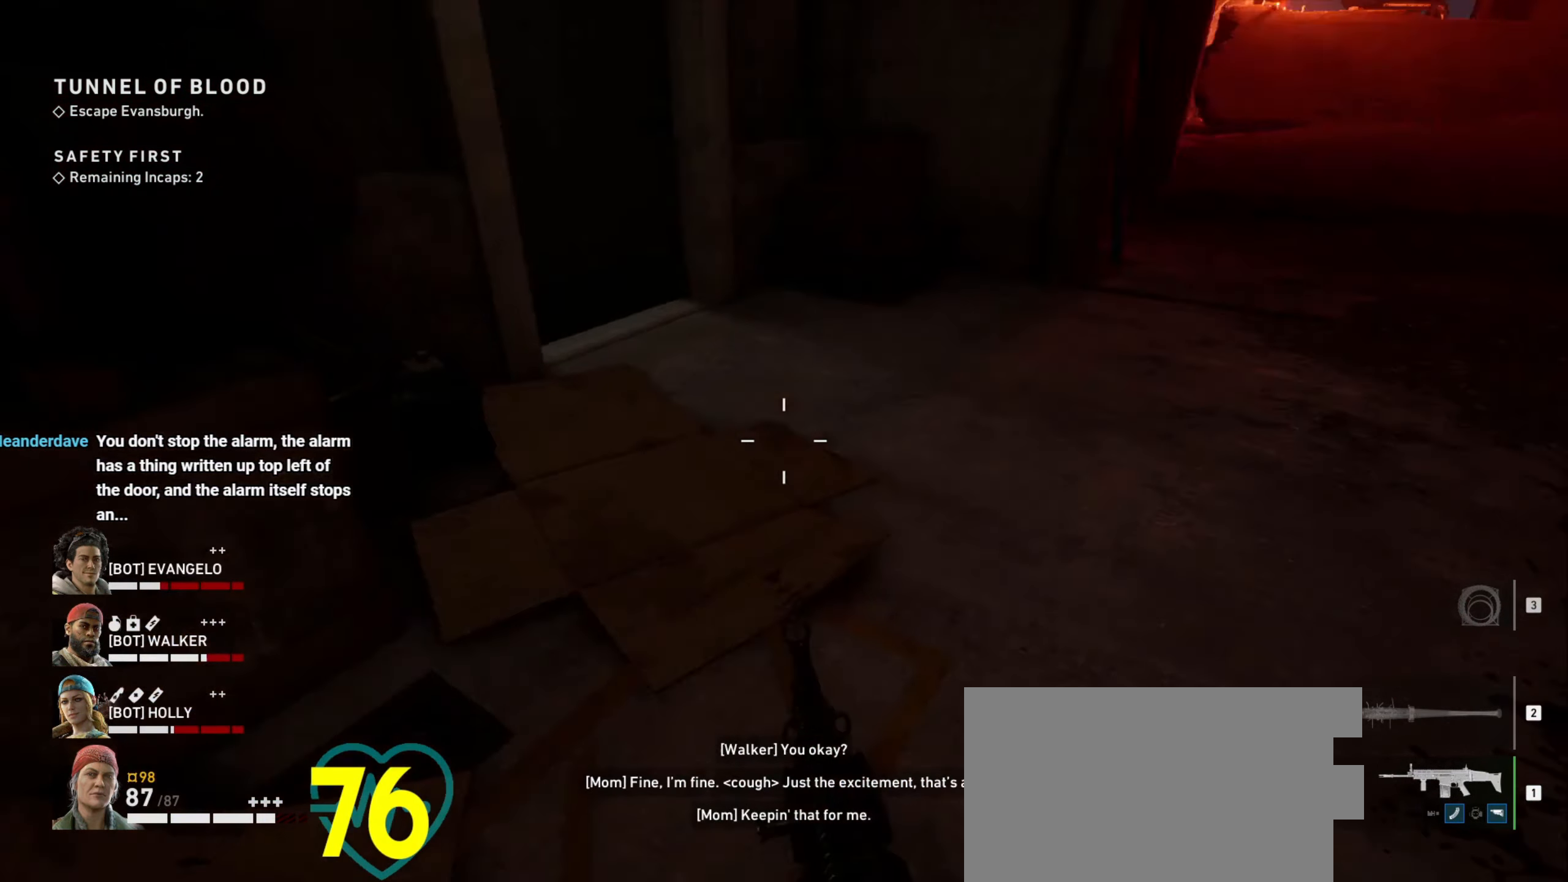
{"keys": ["a", "w"], "mouse": [], "events": [[383, "w", "down"], [433, "ctrl", "up"], [466, "a", "down"]]}